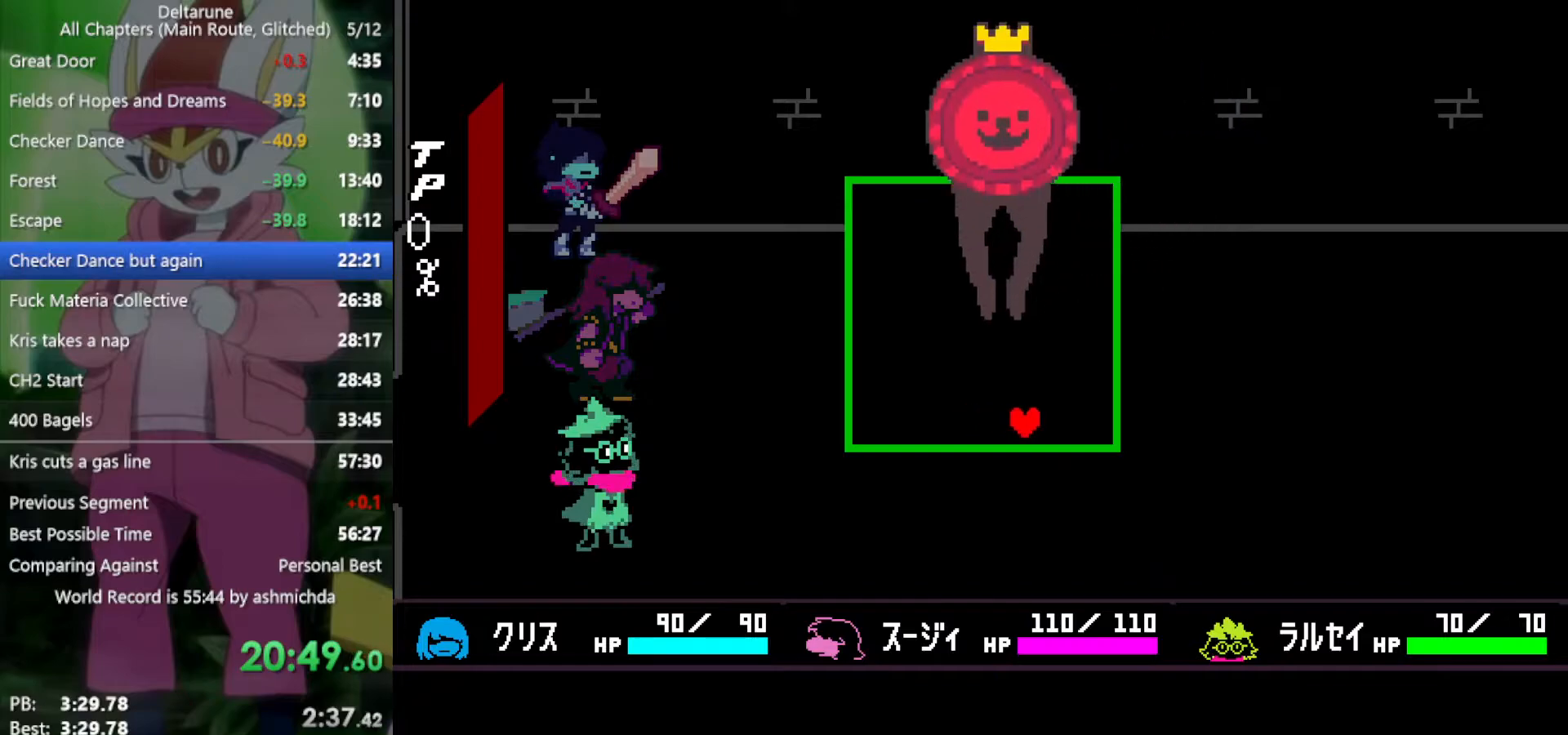
Gameplay with keyboard; each line is a JSON object with the keys held at the frame after it. "events" lists presses ("down") and releases ("up") of "c", "ctrl", "down", "left", "return", "right", "shift", "up", "x" and "z" between this image and that frame as [ms after this image, input, new state], when the widget could be followed in between. No other keys are recorded. Mouse input is not recorded.
{"keys": ["left"], "events": [[33, "down", "down"], [83, "down", "up"], [83, "left", "down"], [217, "left", "up"], [467, "left", "down"]]}
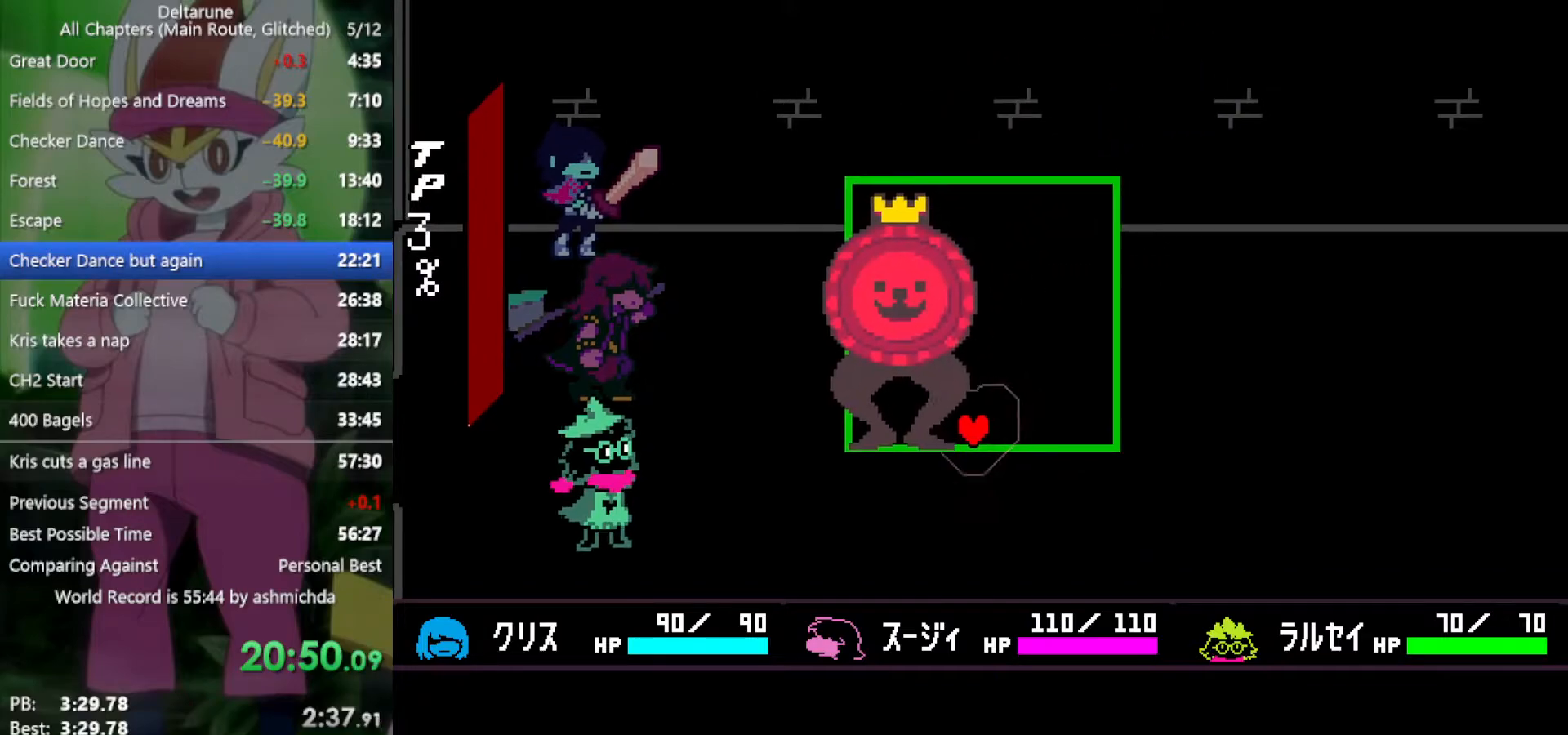
{"keys": ["left"], "events": [[50, "left", "up"], [383, "left", "down"]]}
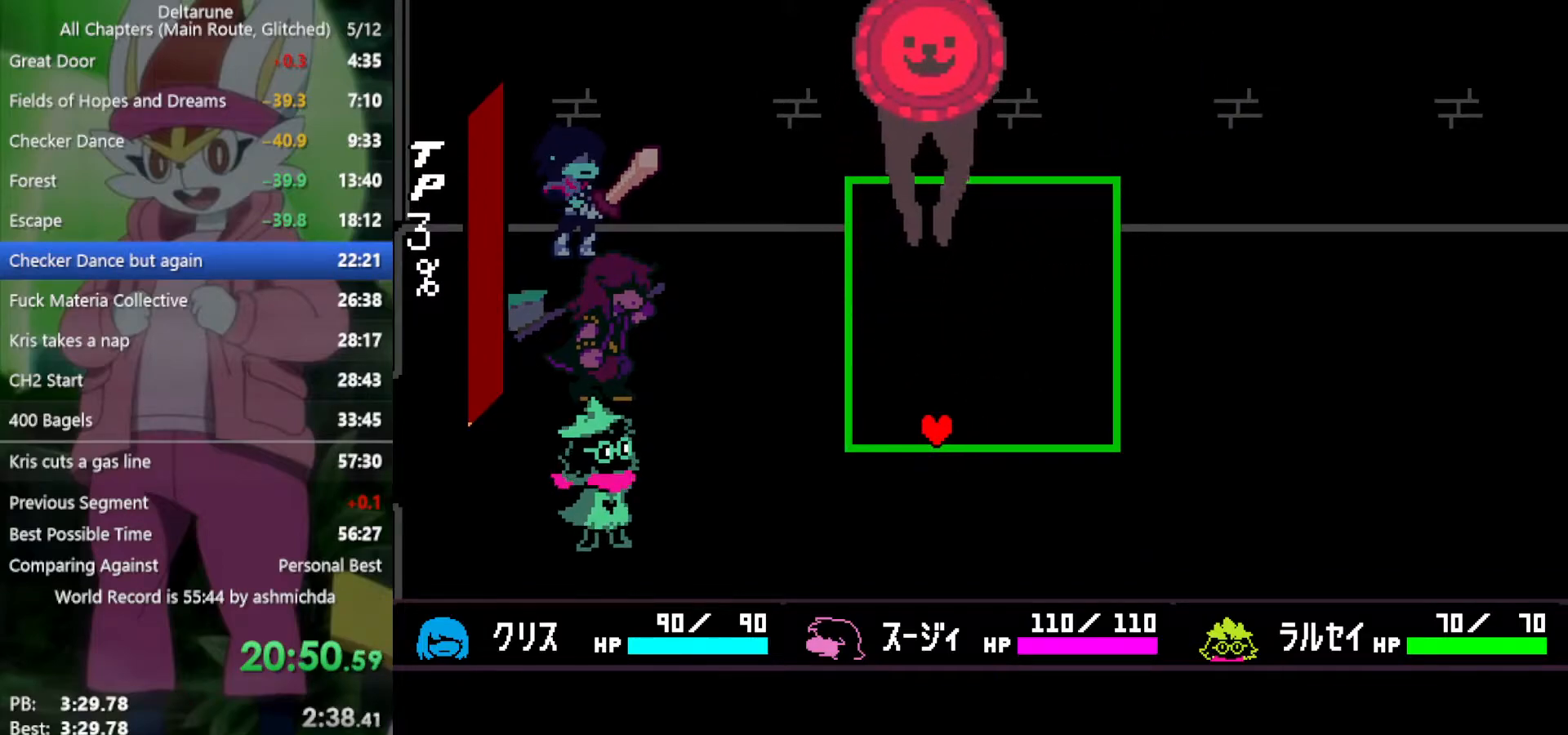
{"keys": [], "events": [[150, "left", "up"], [300, "left", "down"], [383, "left", "up"]]}
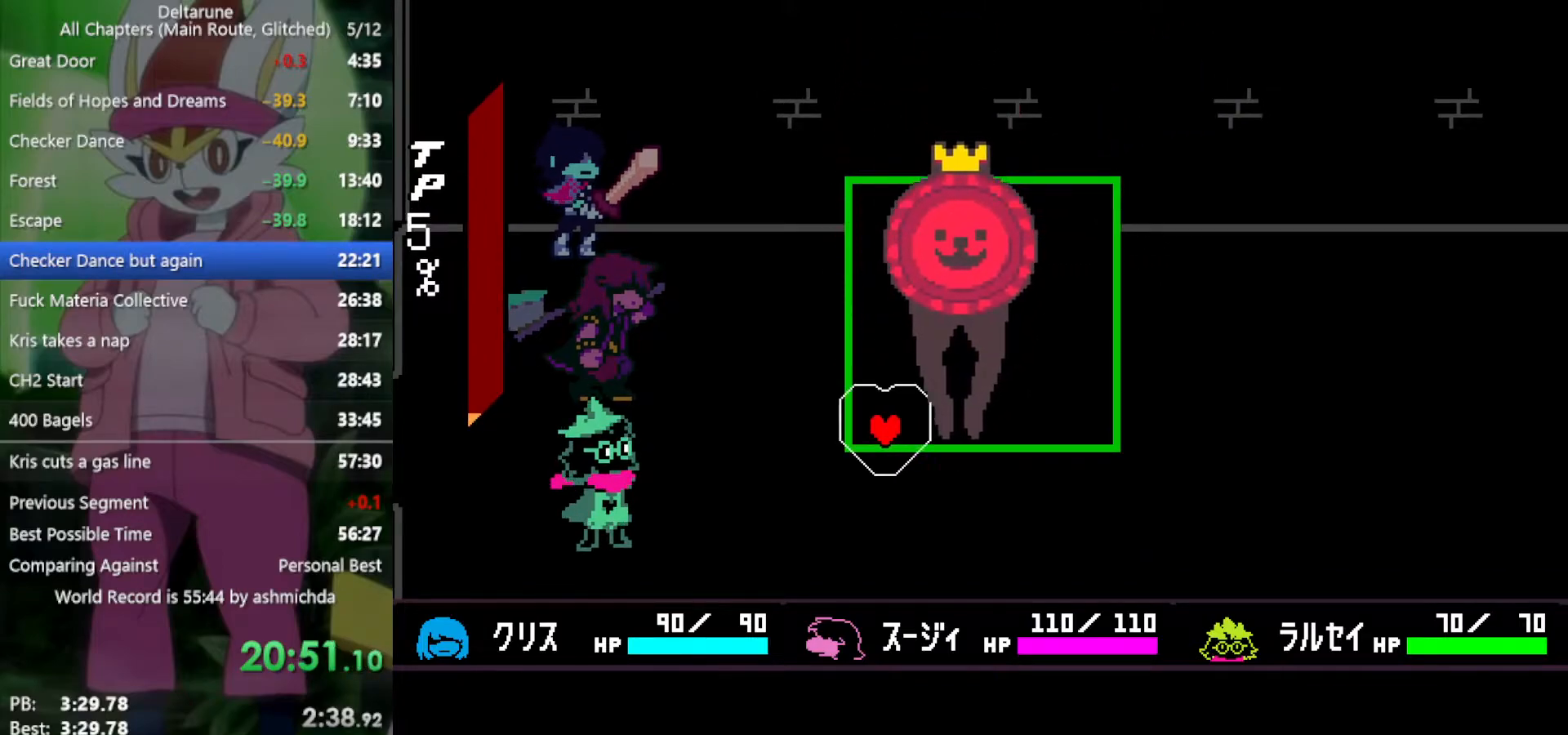
{"keys": [], "events": []}
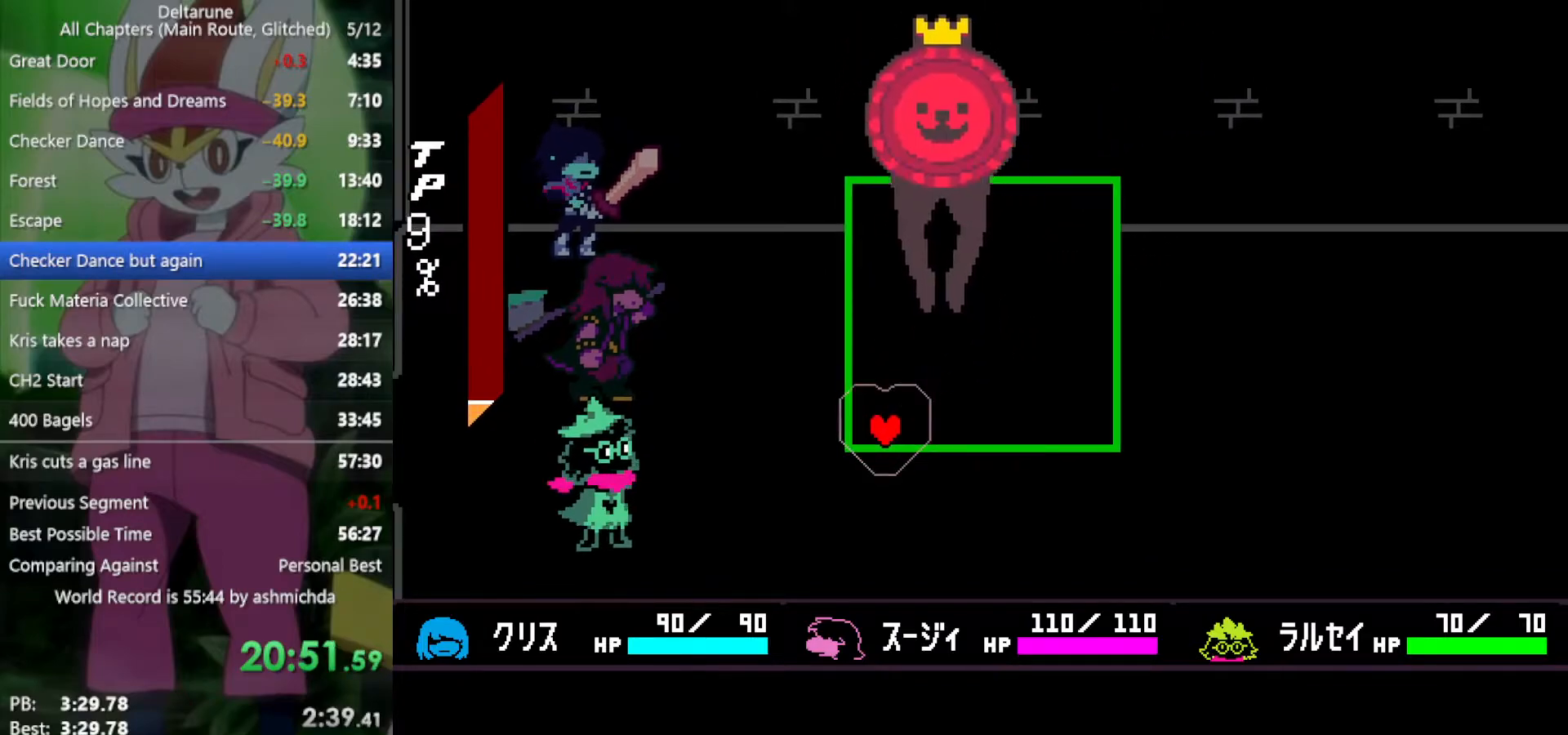
{"keys": [], "events": [[33, "right", "down"], [317, "right", "up"]]}
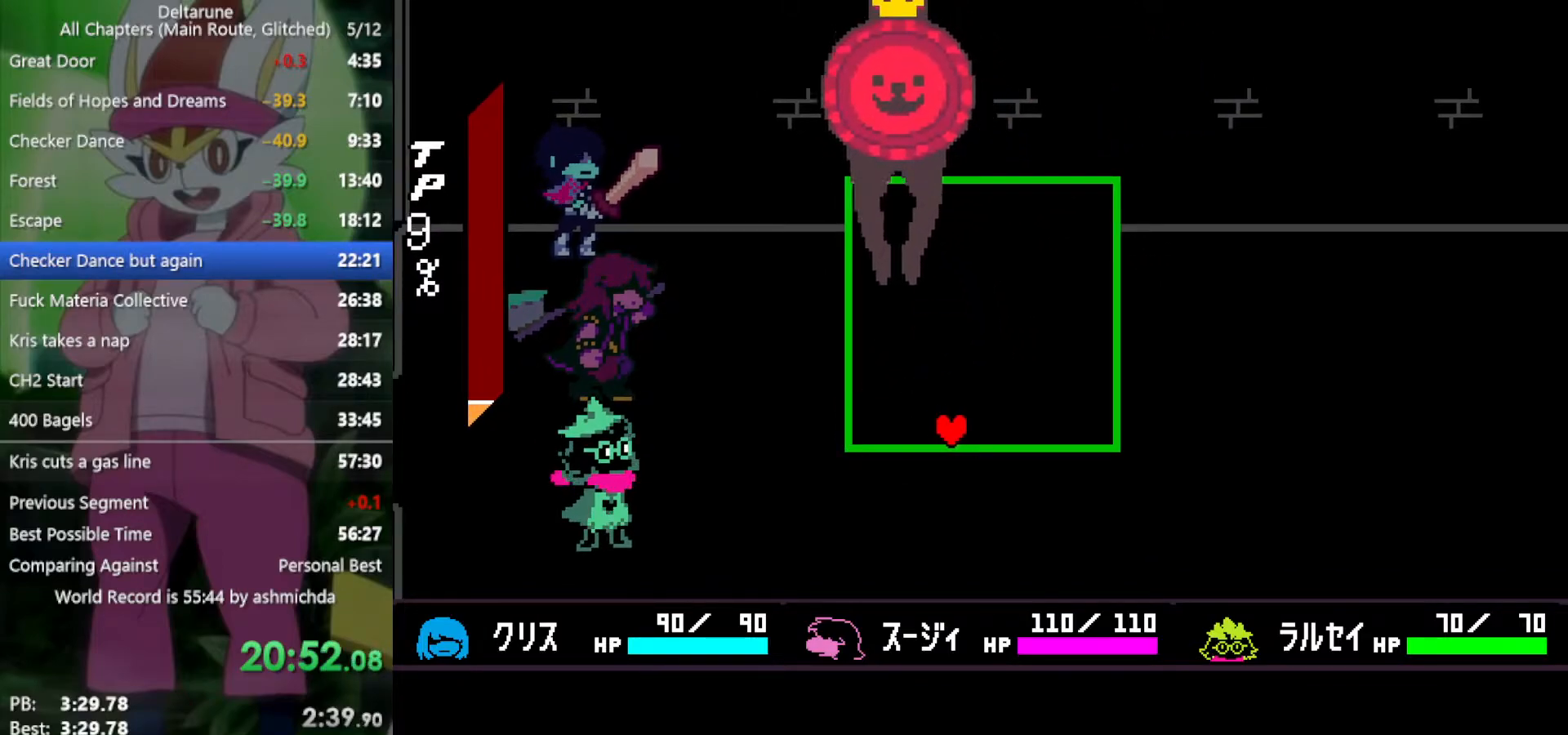
{"keys": [], "events": [[50, "right", "down"], [83, "right", "up"]]}
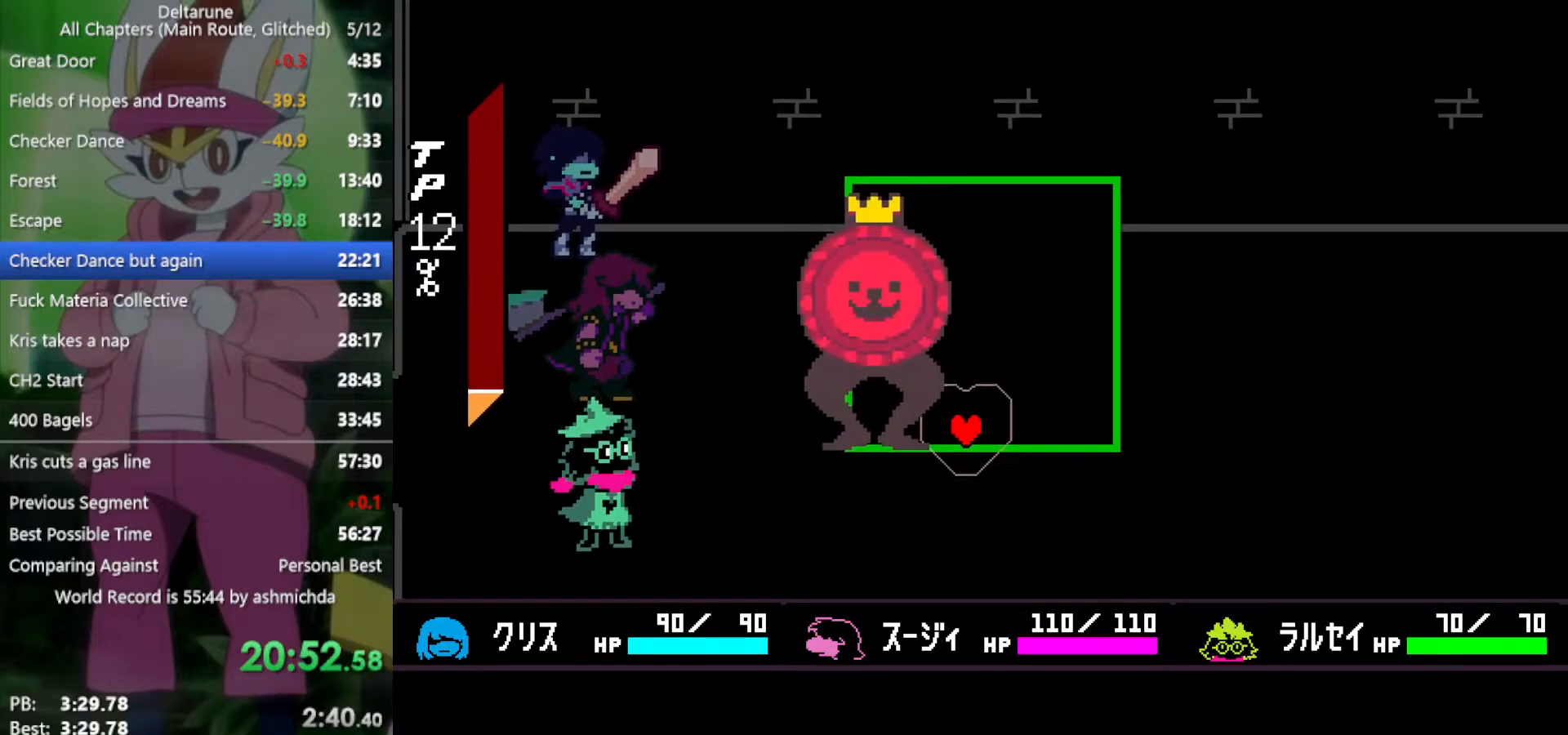
{"keys": ["up"], "events": [[467, "up", "down"]]}
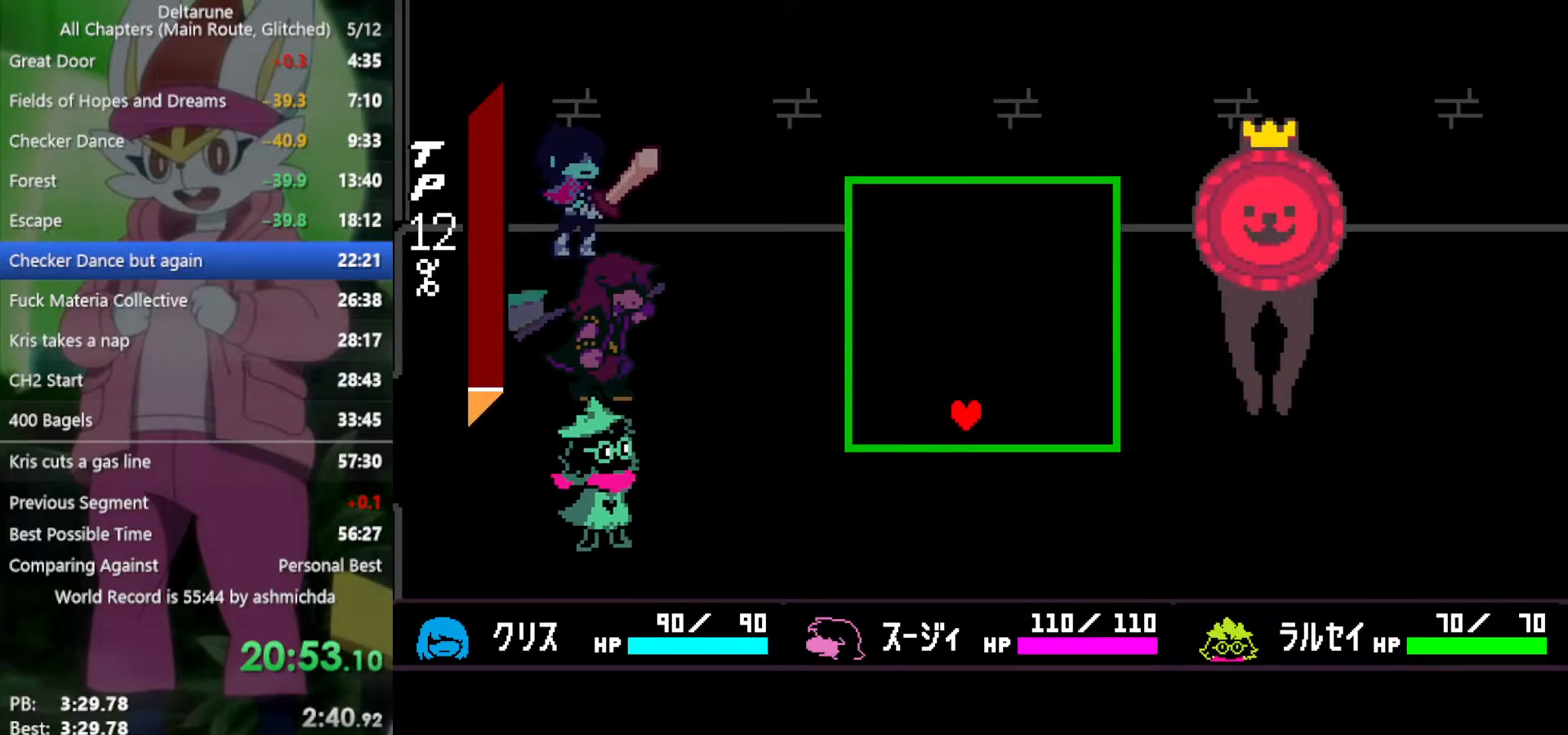
{"keys": [], "events": [[67, "up", "up"]]}
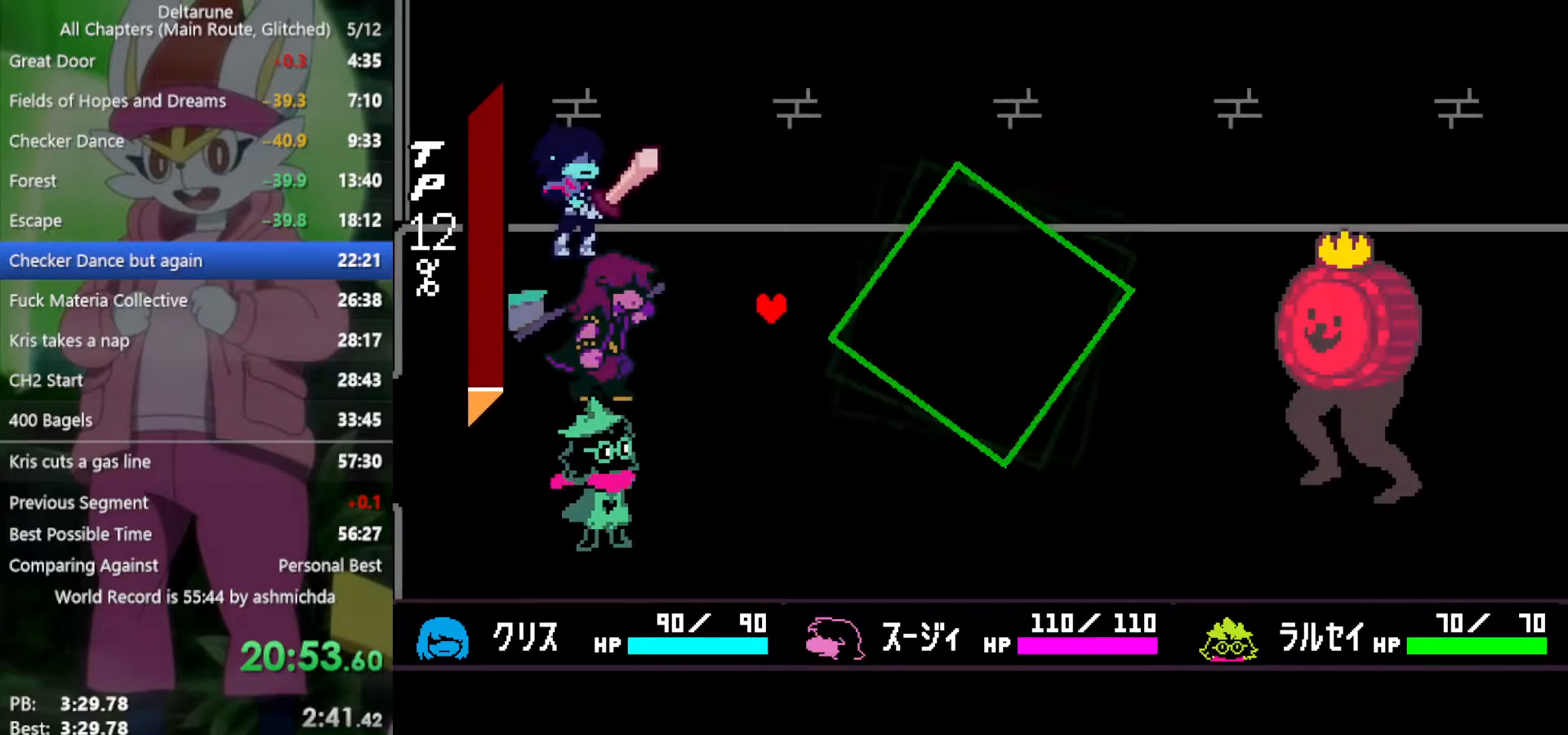
{"keys": ["right"], "events": [[500, "right", "down"]]}
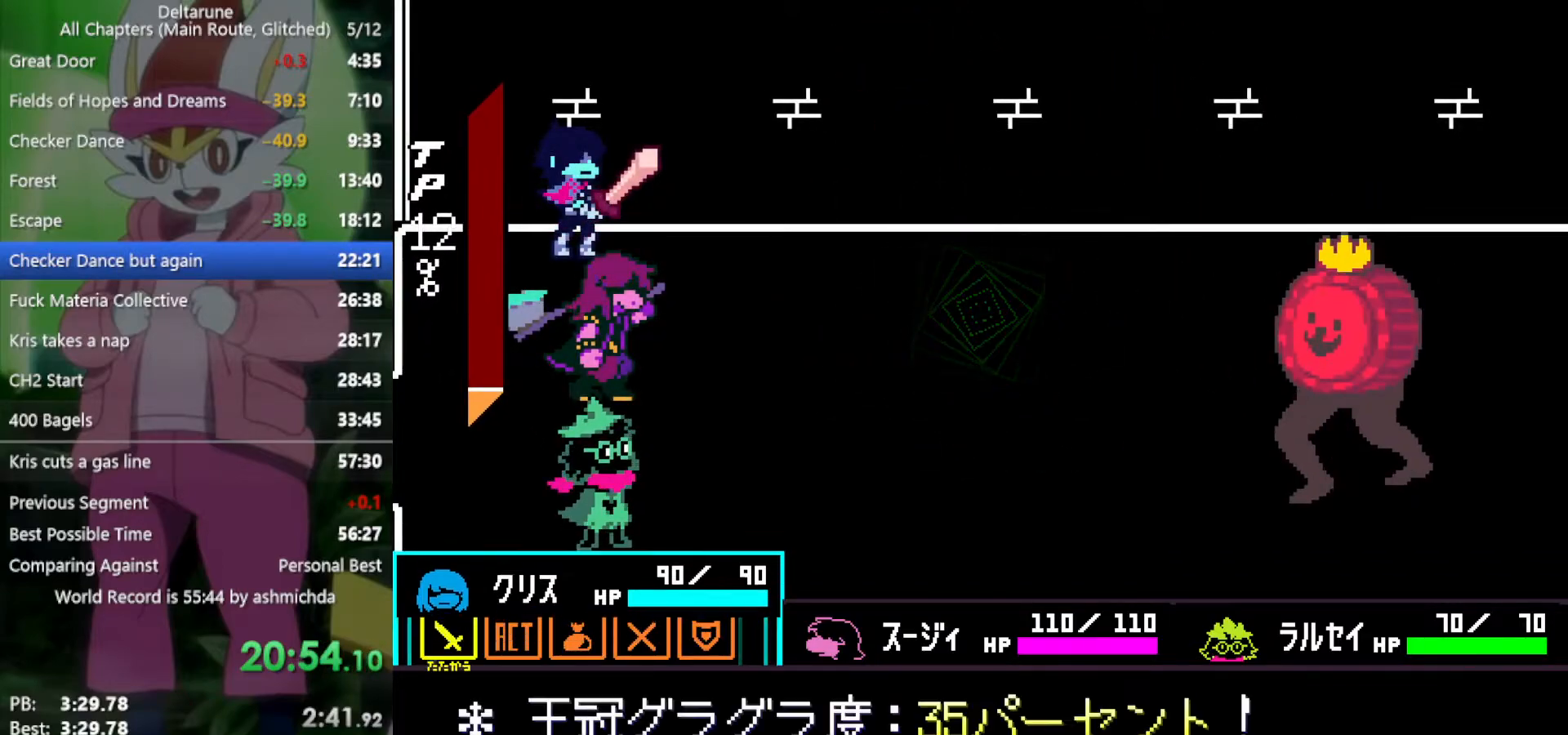
{"keys": [], "events": [[83, "right", "up"], [133, "z", "down"], [183, "z", "up"], [267, "z", "down"], [317, "z", "up"], [367, "down", "down"], [417, "down", "up"], [417, "z", "down"], [450, "z", "up"]]}
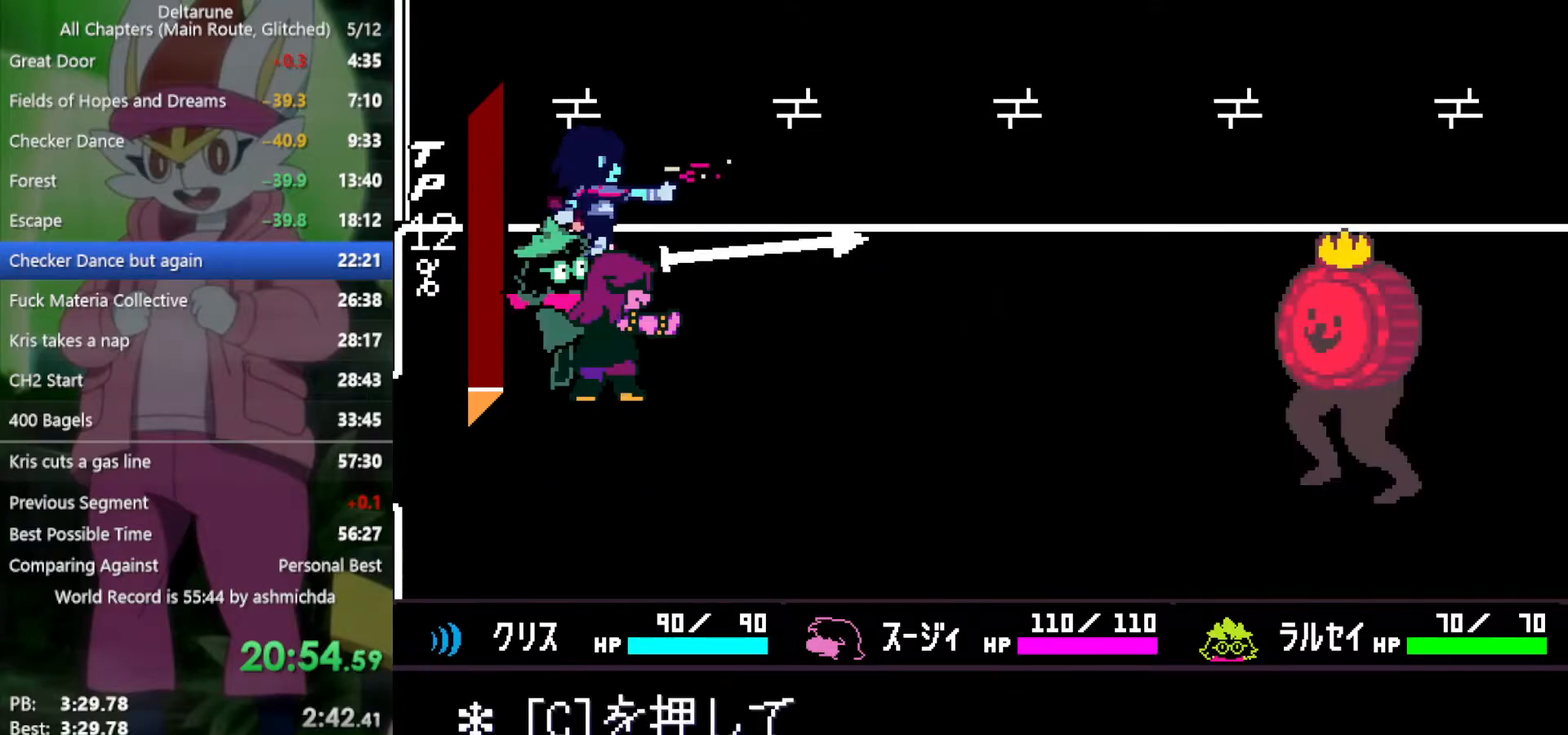
{"keys": [], "events": [[283, "c", "down"], [417, "c", "up"]]}
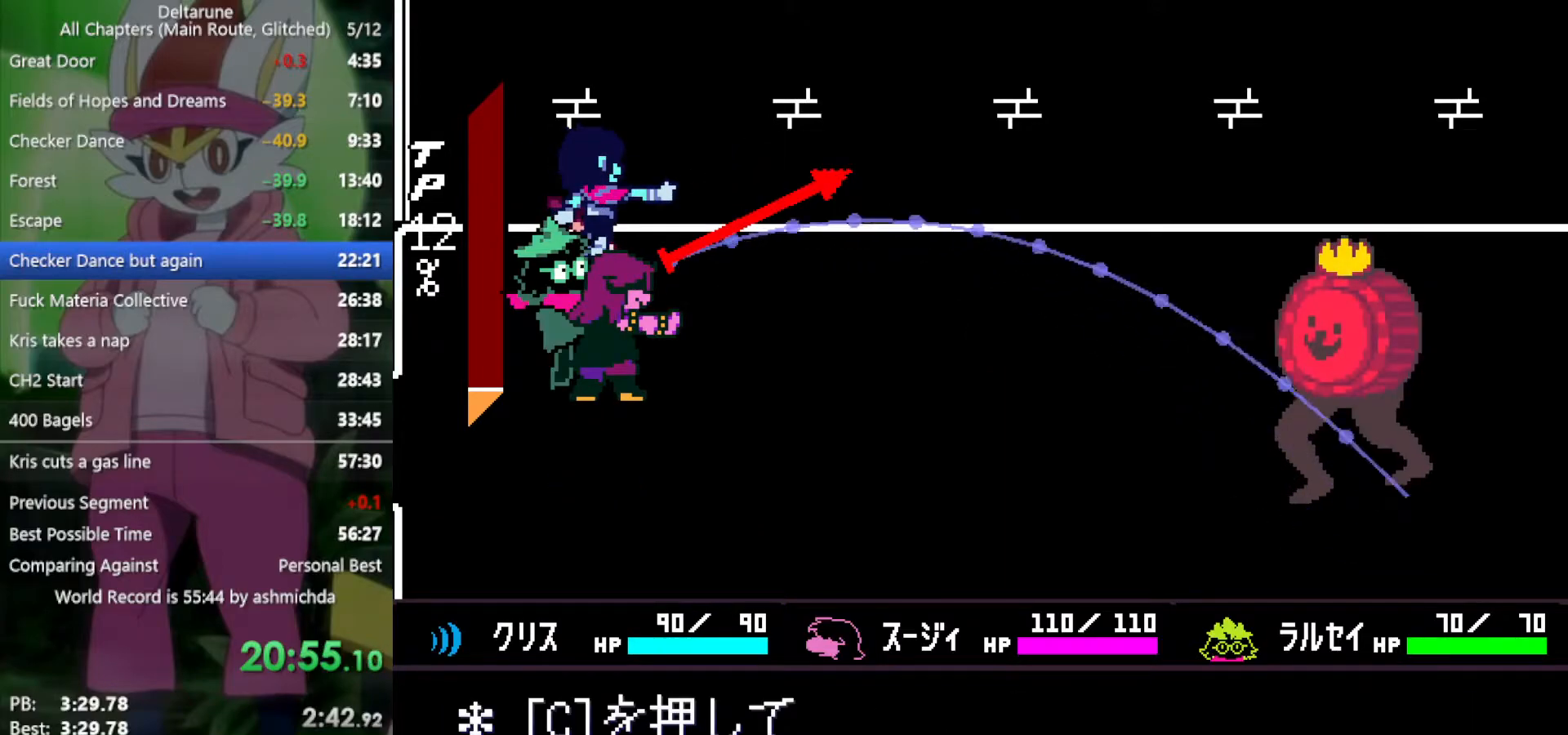
{"keys": [], "events": [[383, "c", "down"], [467, "c", "up"]]}
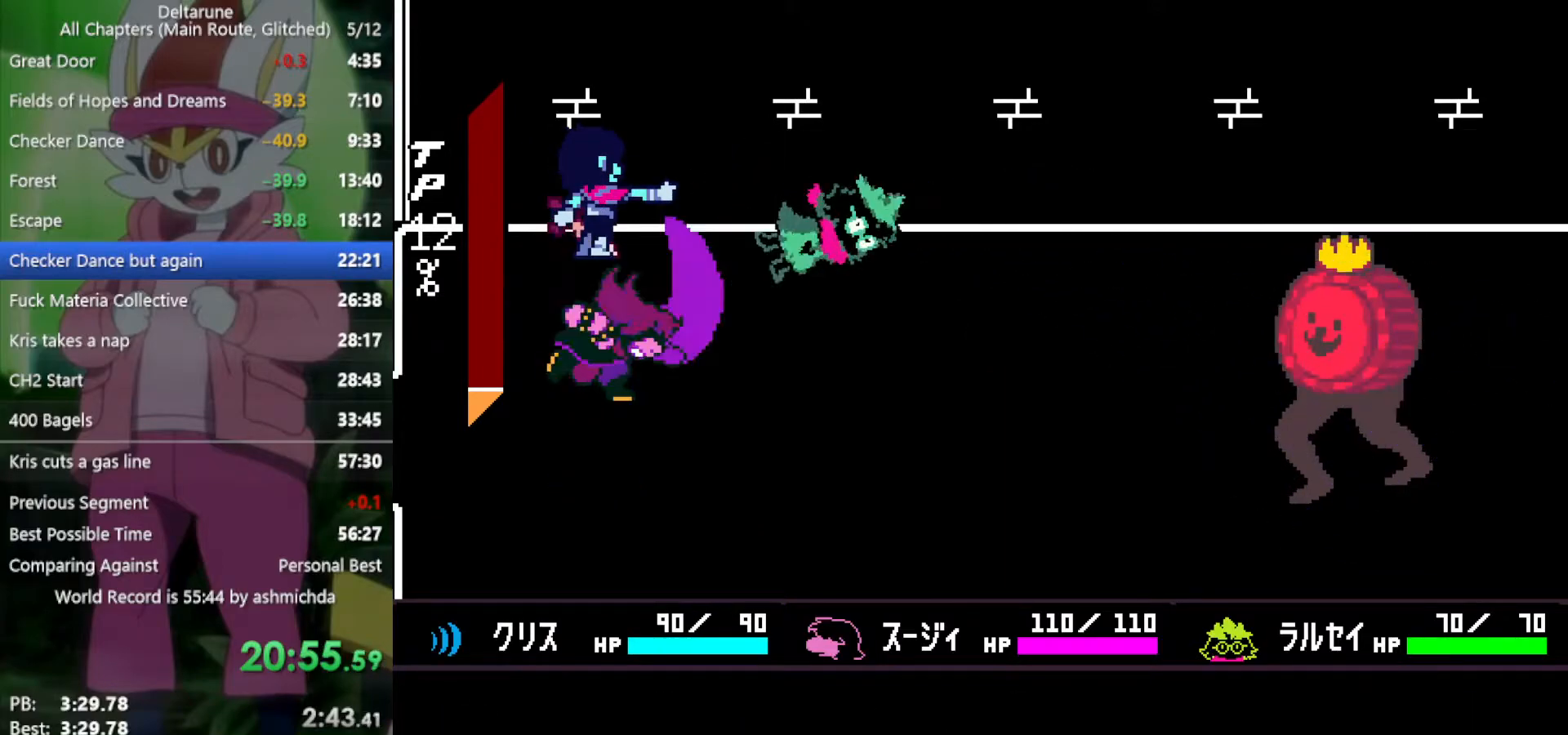
{"keys": [], "events": []}
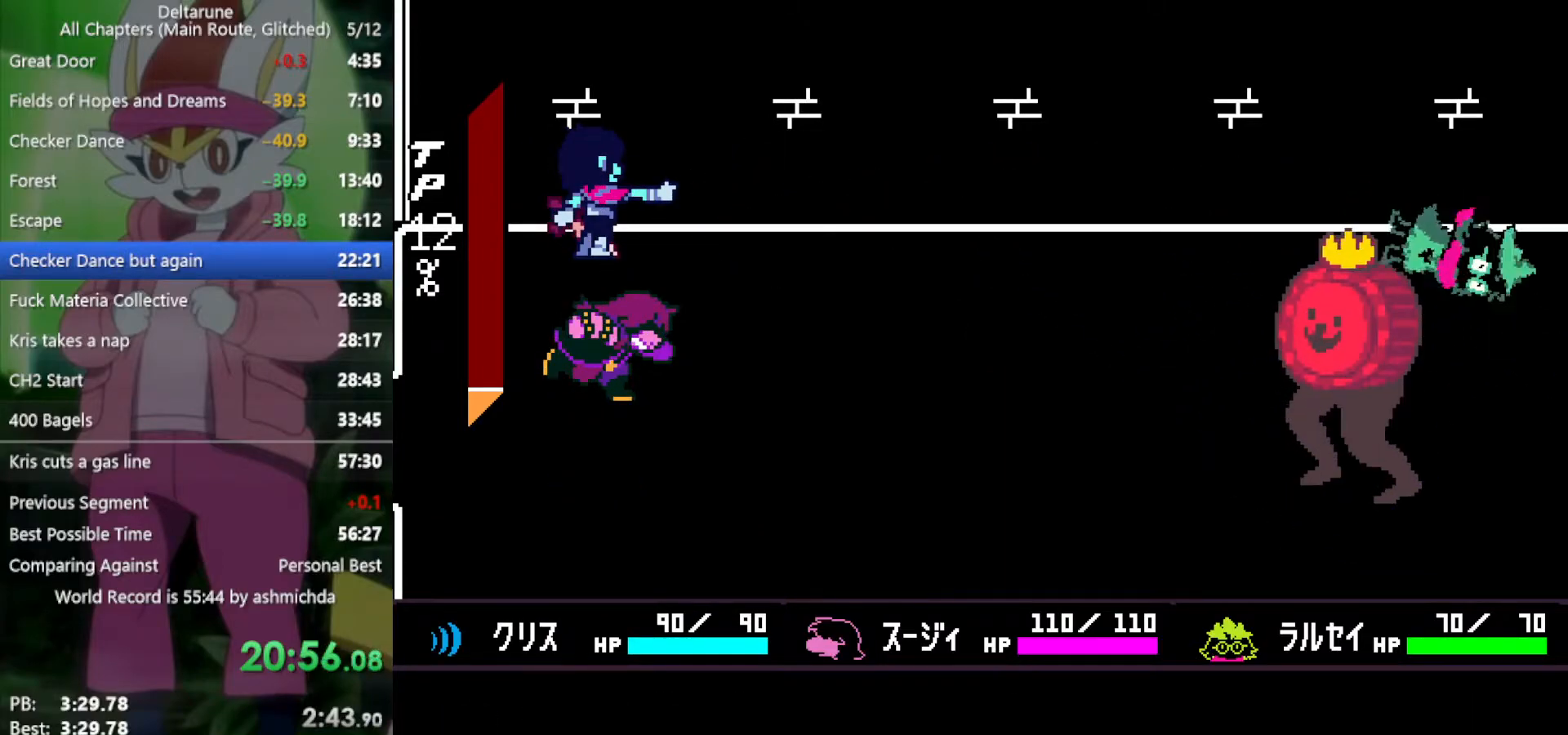
{"keys": [], "events": [[117, "z", "down"], [167, "z", "up"], [217, "return", "down"], [250, "return", "up"], [250, "z", "down"], [350, "return", "down"], [350, "z", "up"], [433, "return", "up"]]}
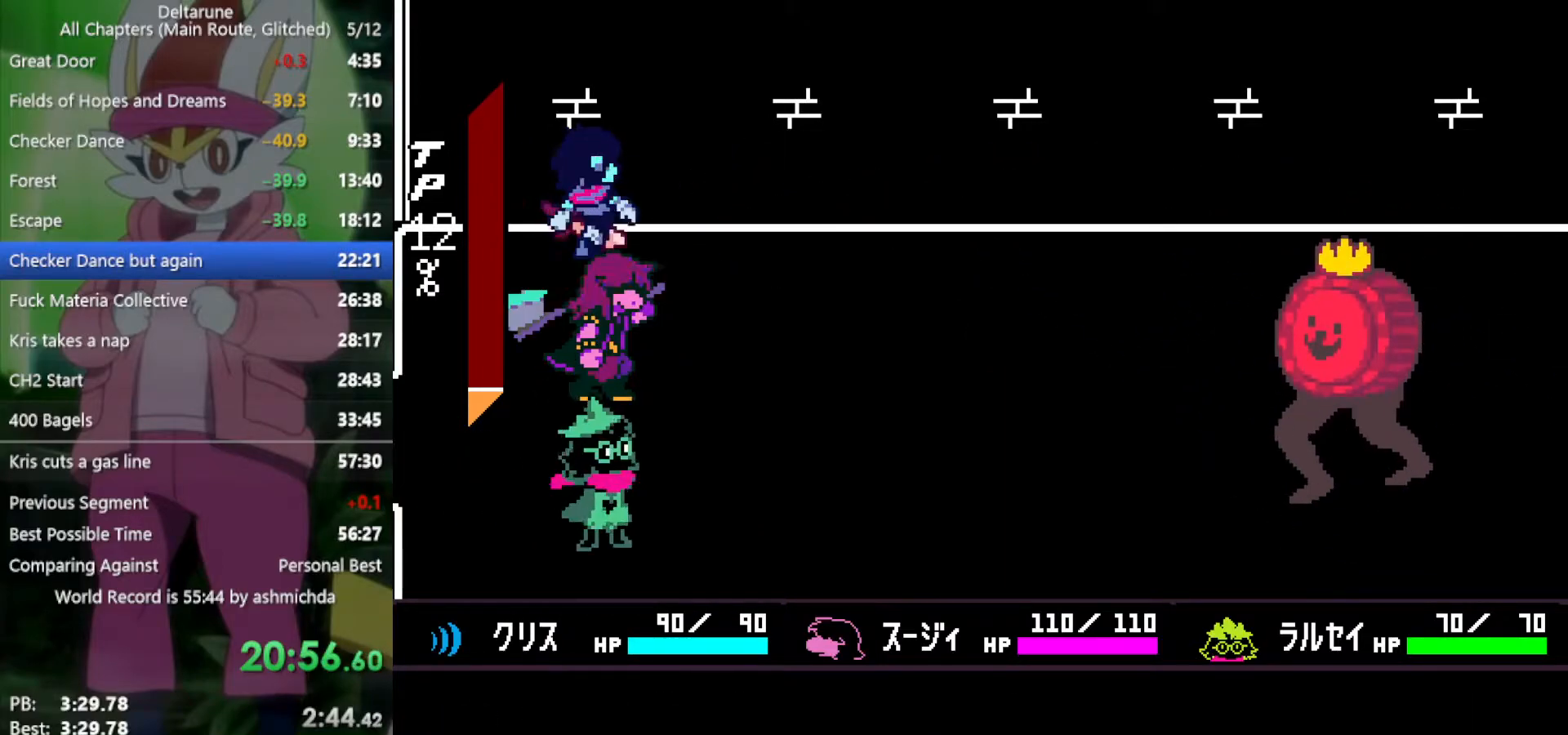
{"keys": [], "events": [[33, "return", "down"], [33, "z", "down"], [83, "return", "up"], [83, "z", "up"], [167, "return", "down"], [167, "z", "down"], [217, "return", "up"], [217, "z", "up"], [317, "return", "down"], [317, "z", "down"], [350, "return", "up"], [350, "z", "up"]]}
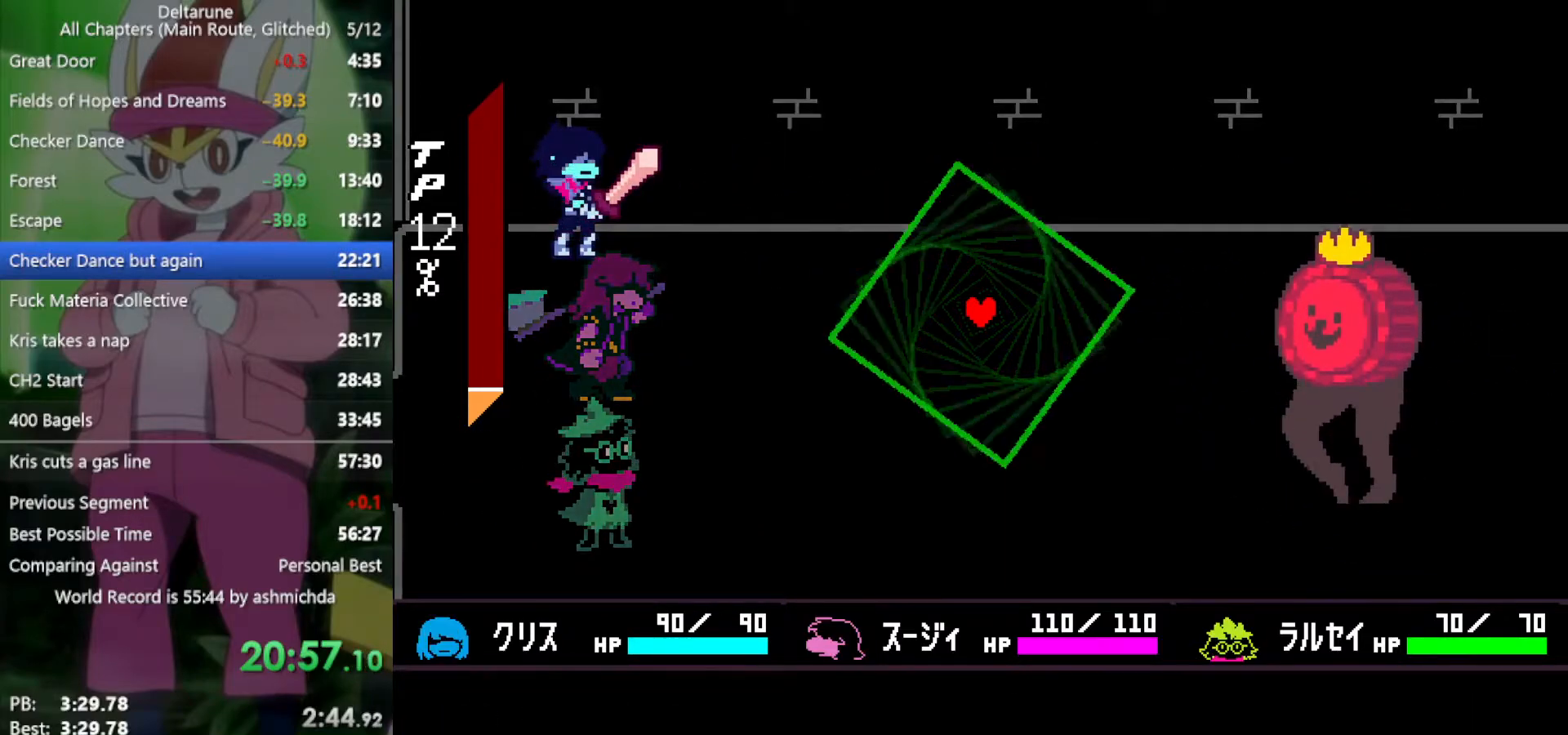
{"keys": ["right"], "events": [[183, "left", "down"], [317, "left", "up"], [417, "down", "down"], [467, "right", "down"], [500, "down", "up"]]}
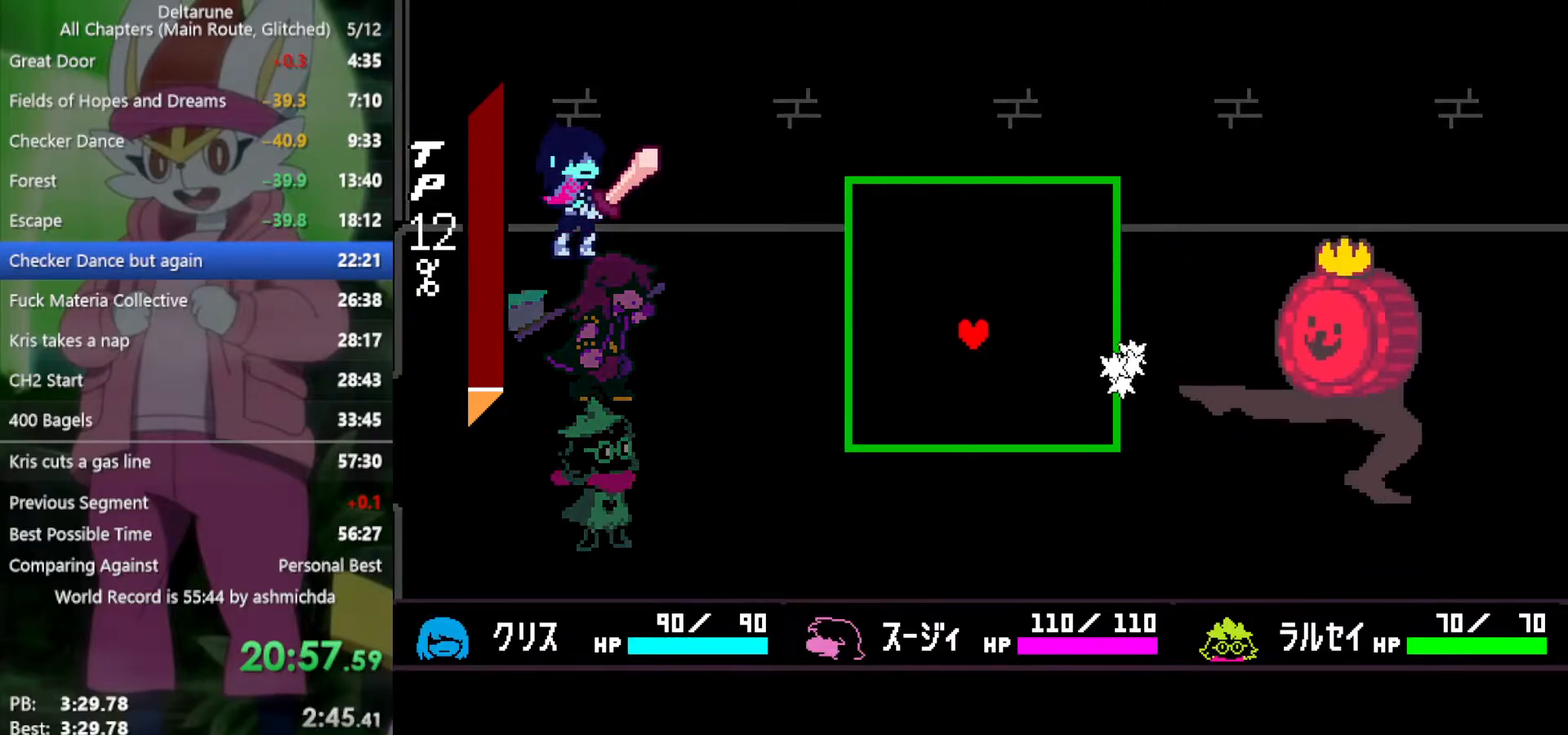
{"keys": ["right"], "events": [[50, "right", "up"], [283, "down", "down"], [283, "left", "down"], [467, "down", "up"], [467, "left", "up"], [467, "right", "down"]]}
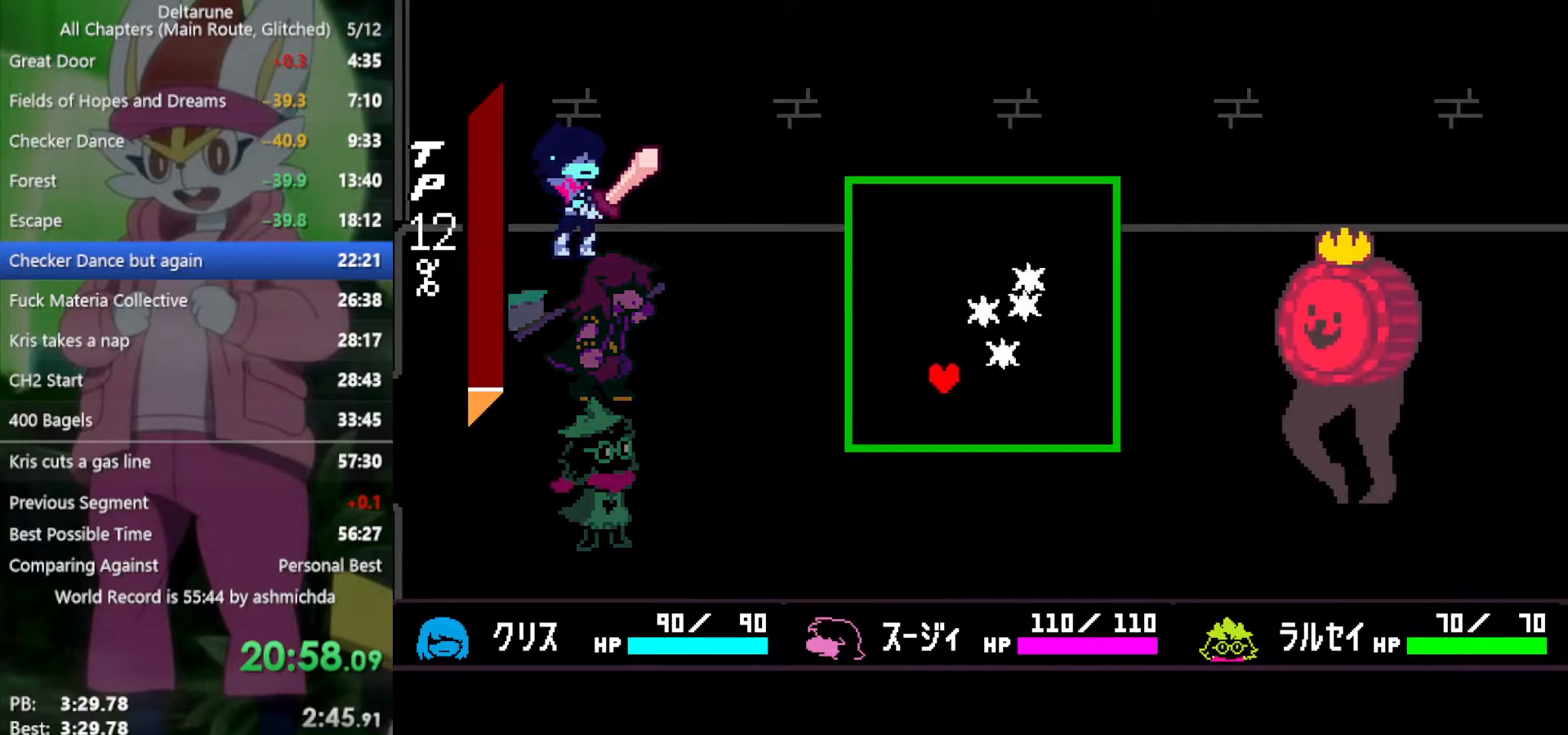
{"keys": ["left", "up"], "events": [[300, "right", "up"], [383, "up", "down"], [433, "left", "down"]]}
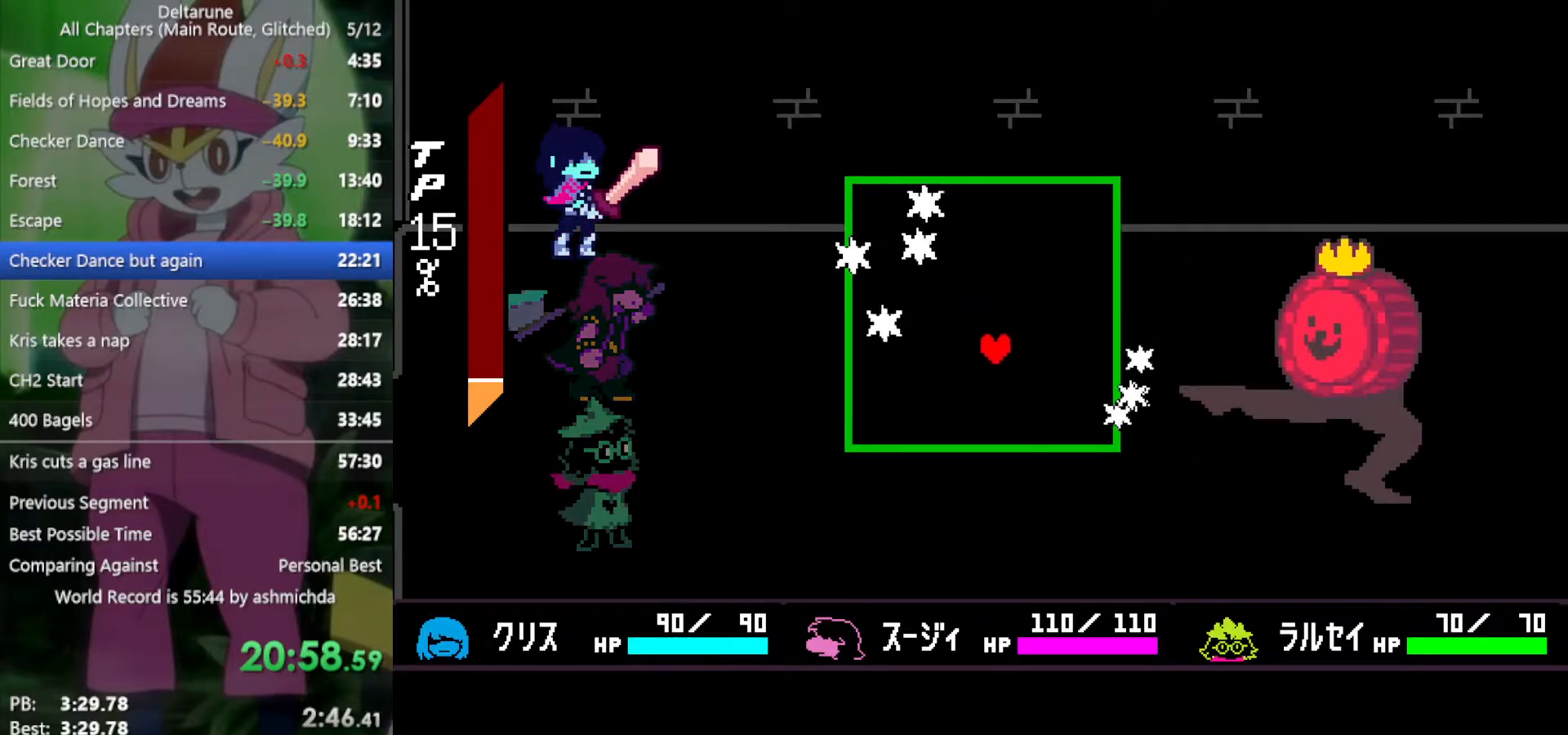
{"keys": [], "events": [[33, "up", "up"], [67, "left", "up"], [167, "right", "down"], [300, "right", "up"]]}
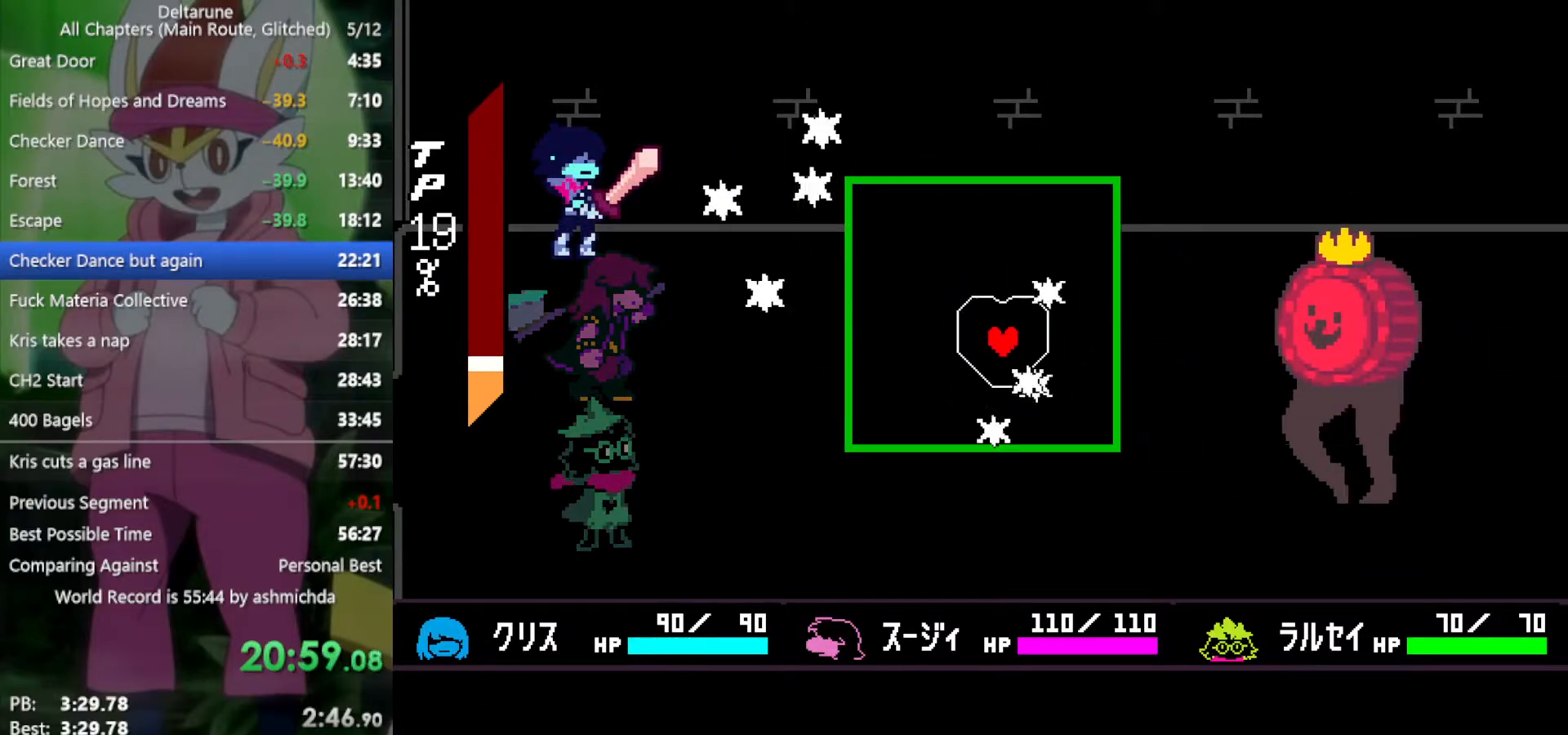
{"keys": [], "events": [[183, "down", "down"], [217, "down", "up"]]}
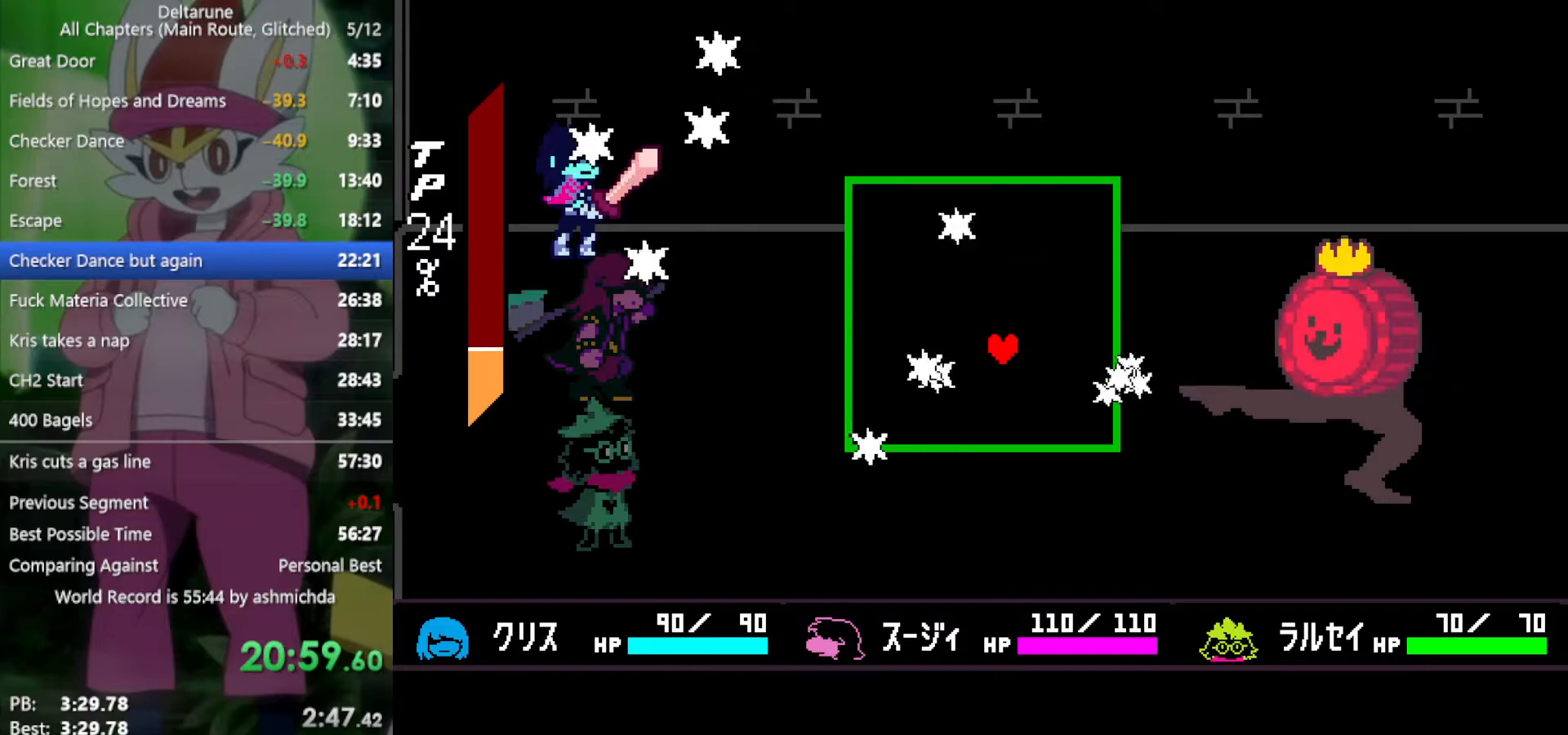
{"keys": ["left", "up"], "events": [[317, "up", "down"], [367, "left", "down"]]}
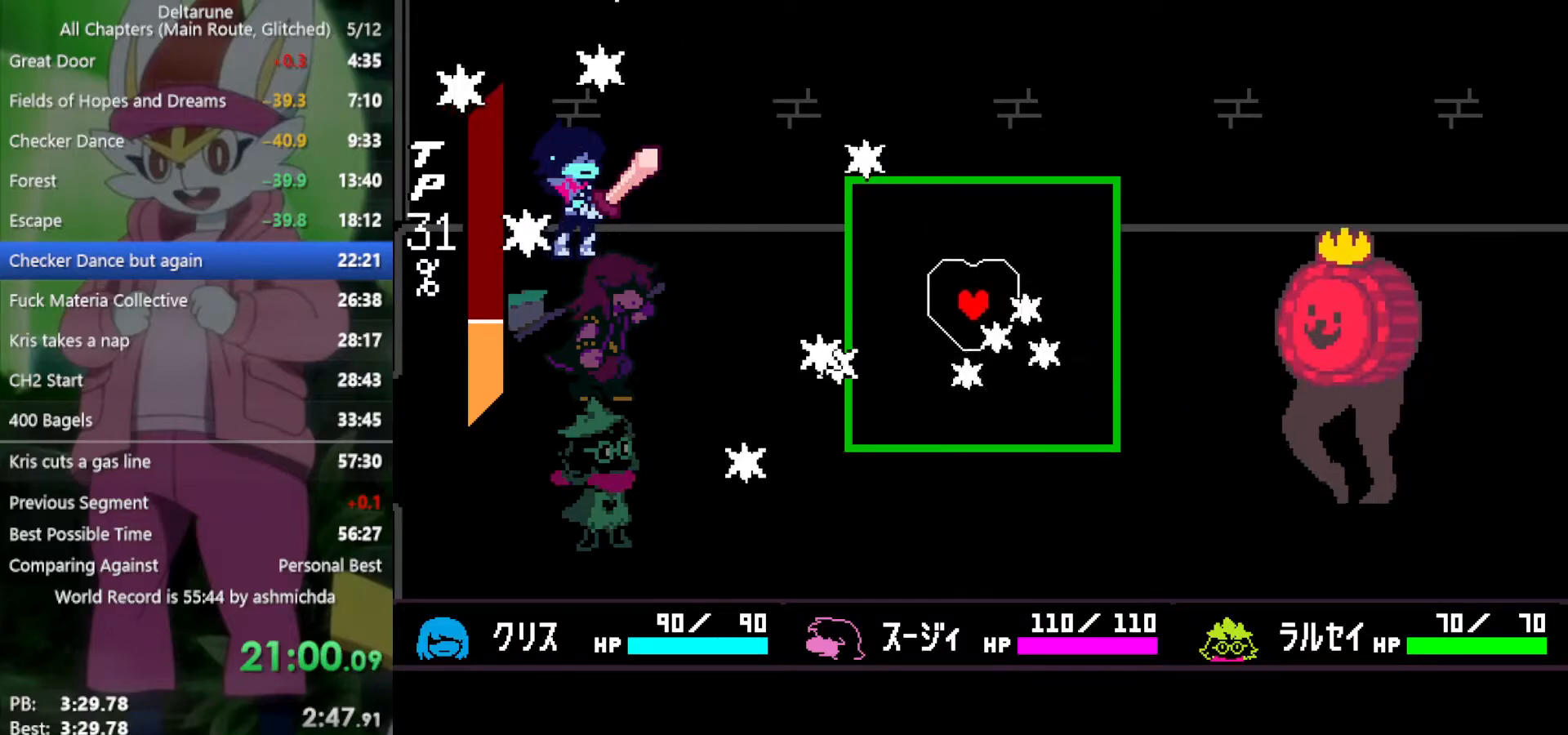
{"keys": ["right"], "events": [[233, "left", "up"], [283, "right", "down"], [333, "up", "up"]]}
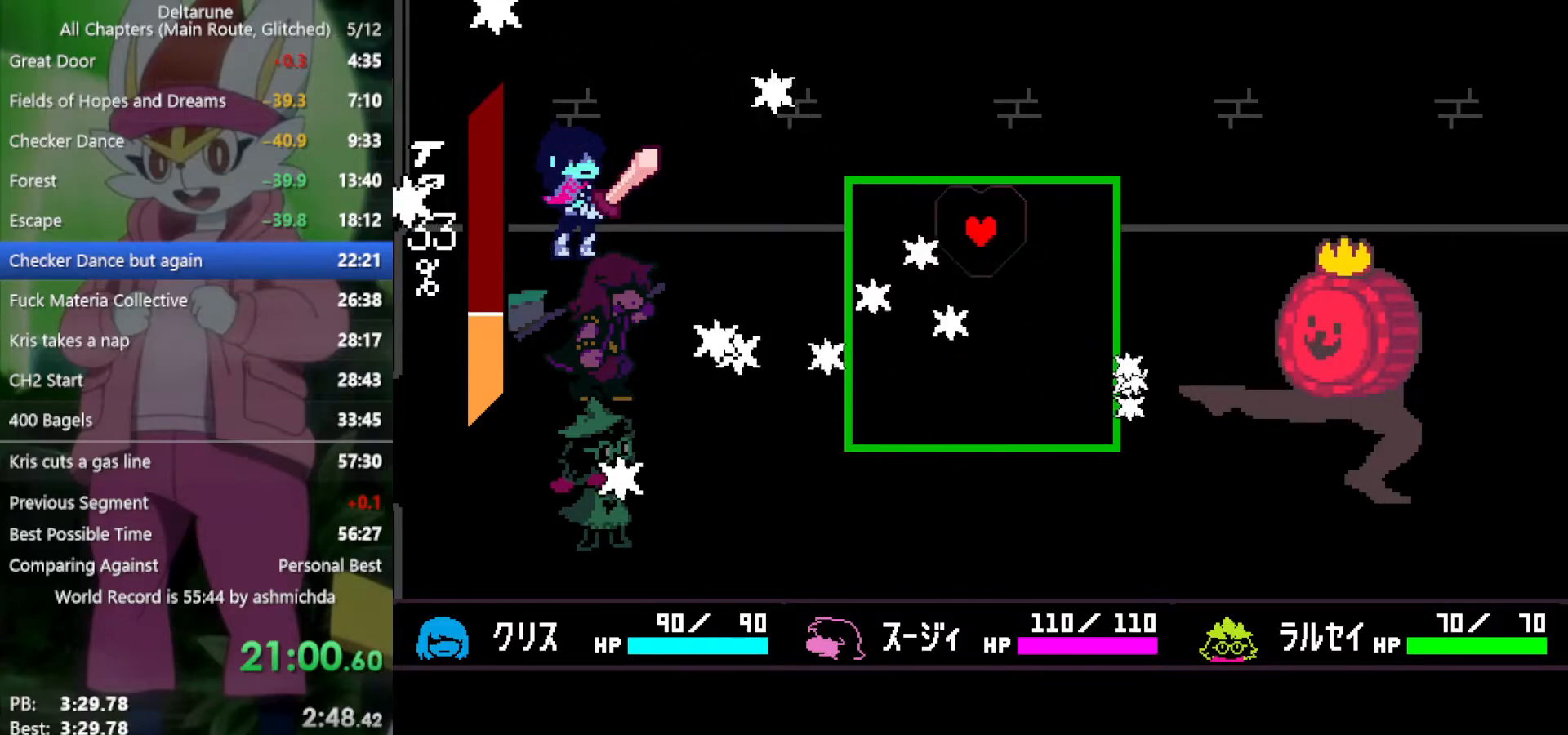
{"keys": [], "events": [[17, "down", "down"], [67, "right", "up"], [117, "left", "down"], [300, "down", "up"], [300, "left", "up"]]}
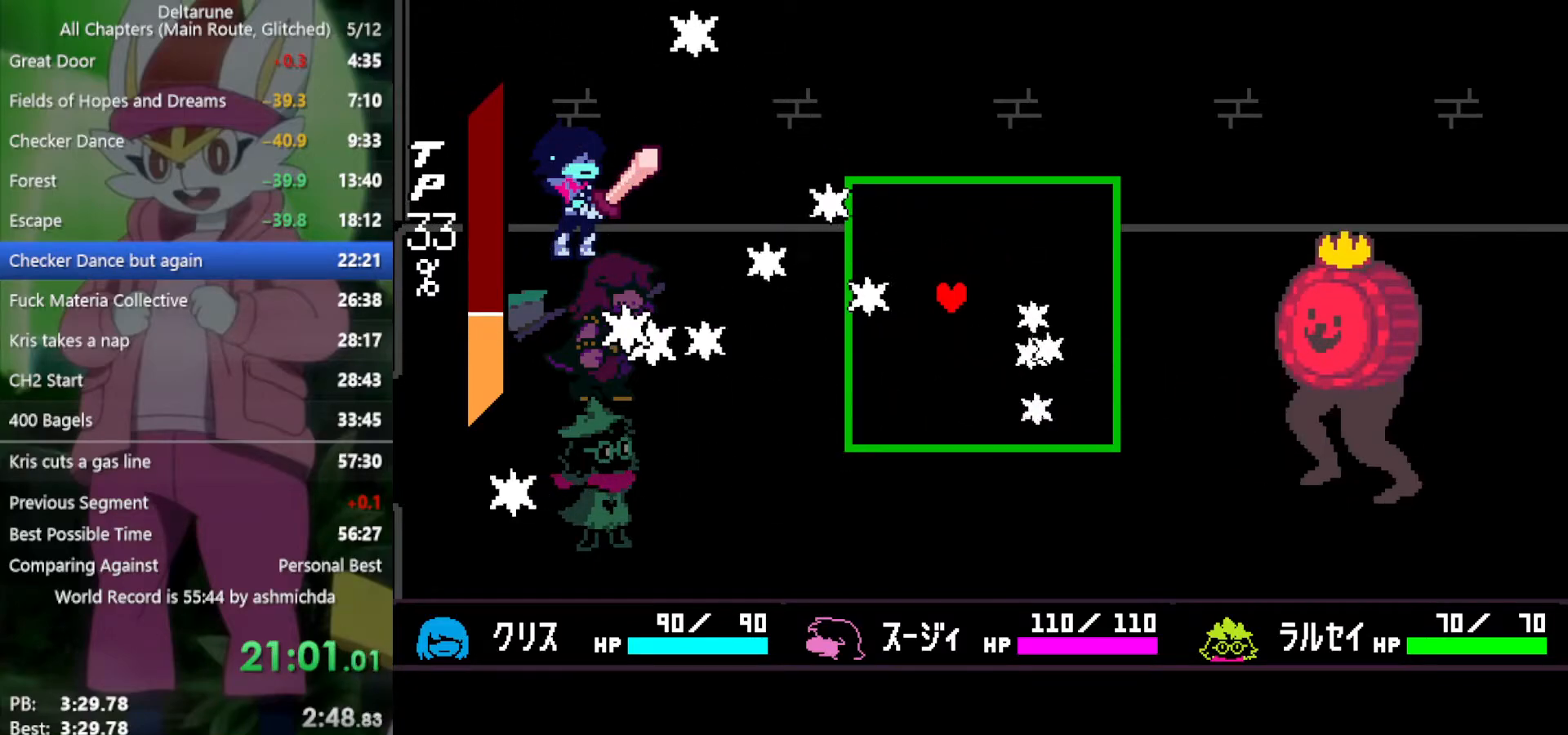
{"keys": ["right"], "events": [[17, "down", "down"], [50, "left", "down"], [250, "left", "up"], [400, "down", "up"], [433, "right", "down"]]}
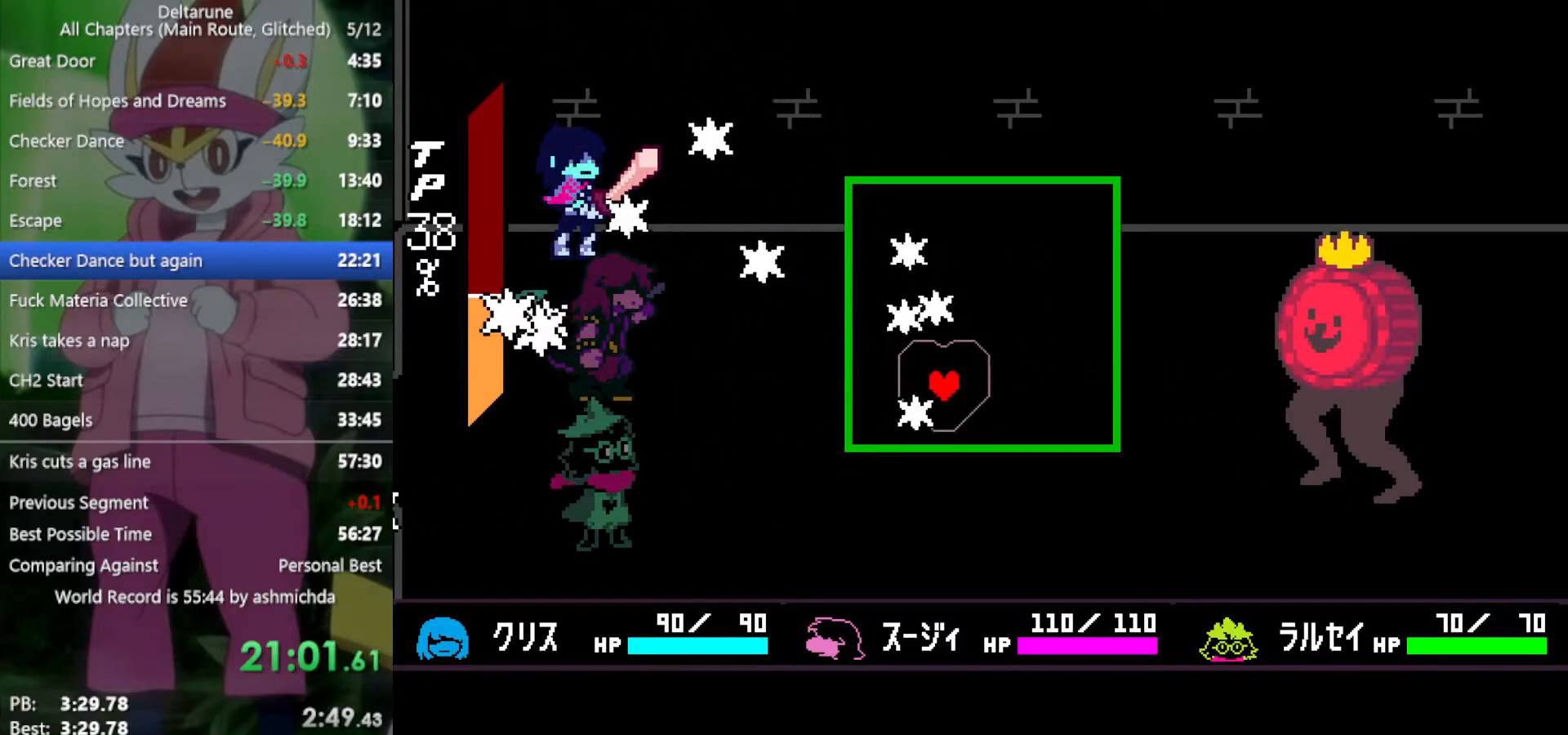
{"keys": [], "events": [[83, "up", "down"], [167, "right", "up"], [267, "up", "up"]]}
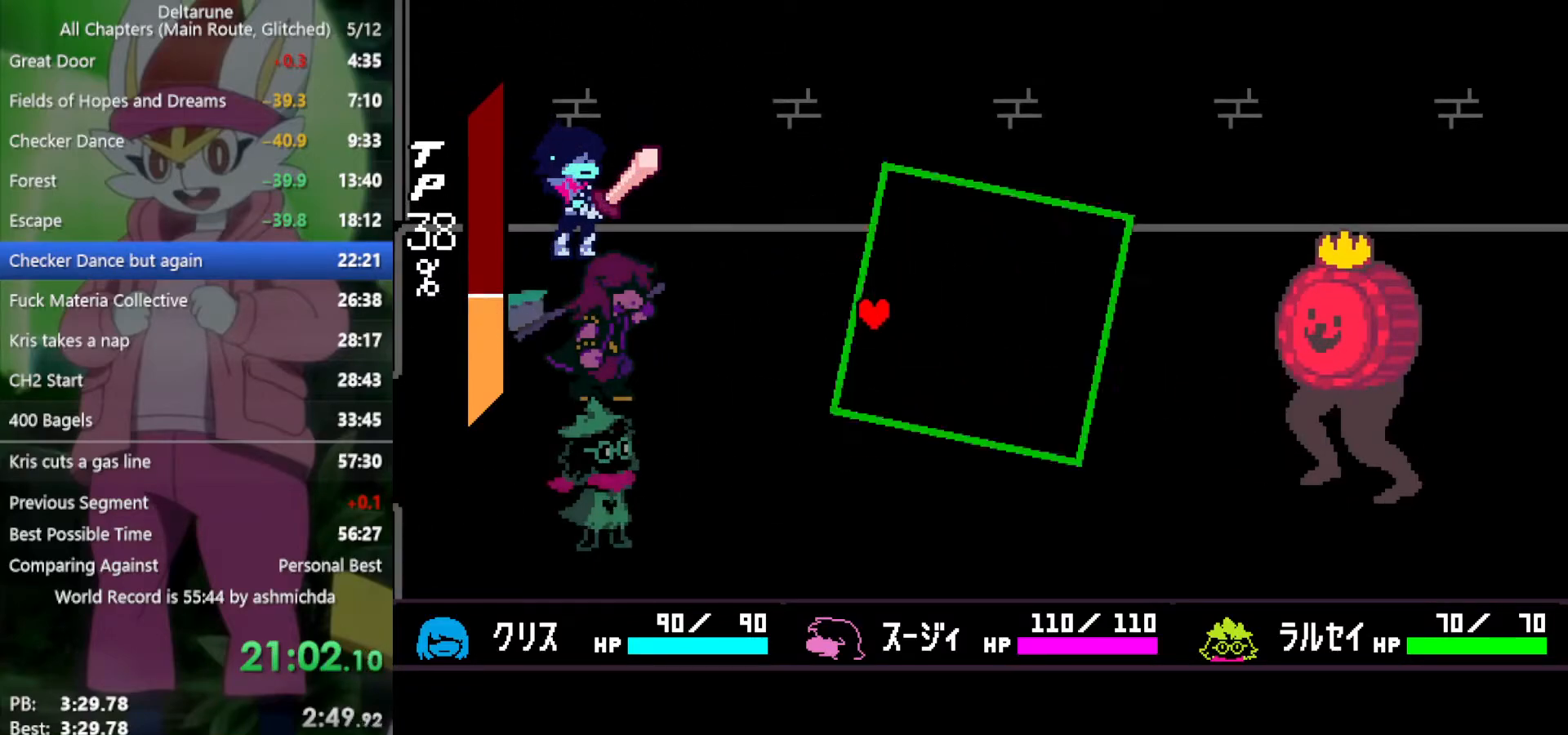
{"keys": ["right"], "events": [[500, "right", "down"]]}
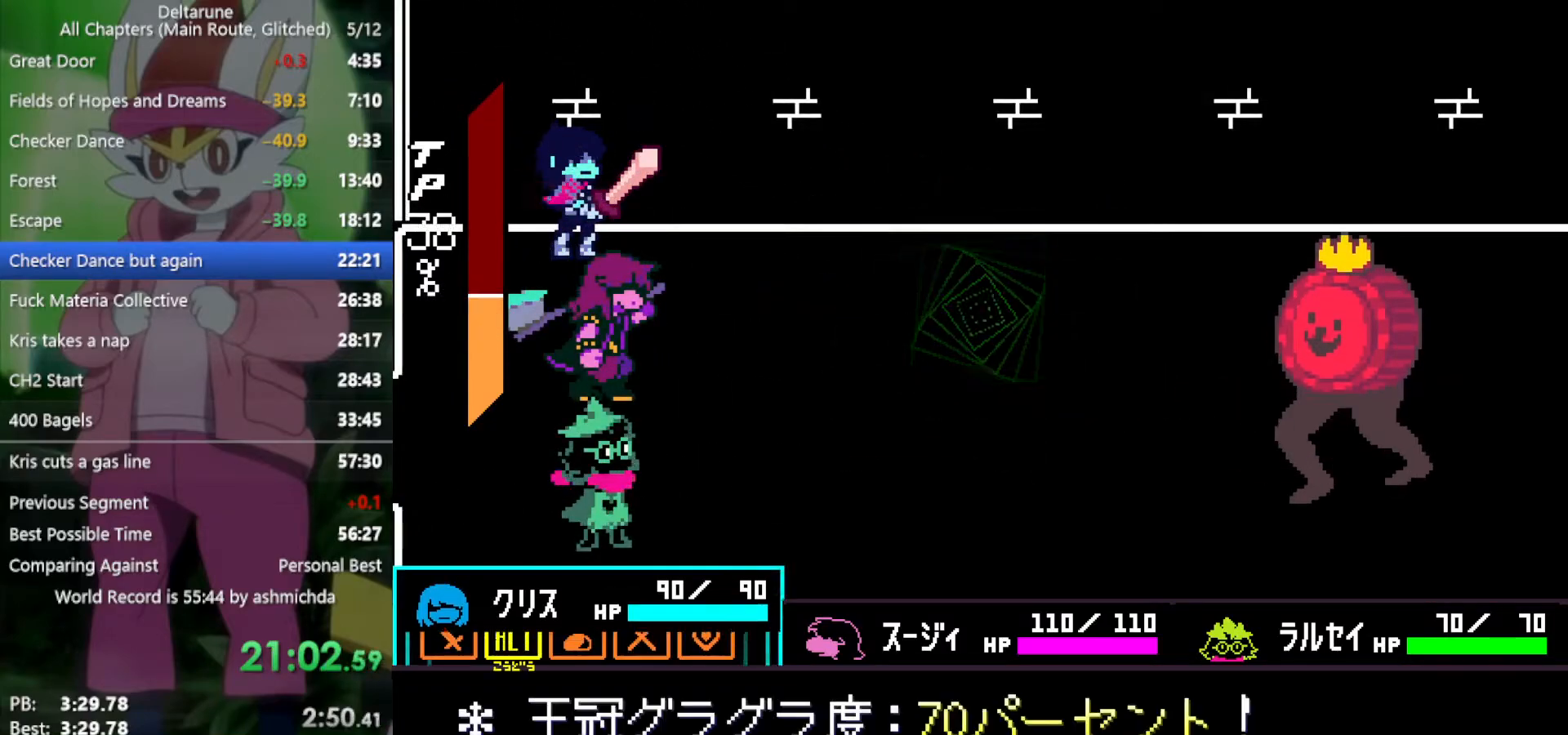
{"keys": [], "events": [[100, "right", "up"], [150, "z", "down"], [183, "z", "up"], [283, "z", "down"], [333, "z", "up"], [367, "down", "down"], [417, "down", "up"], [417, "z", "down"], [467, "z", "up"]]}
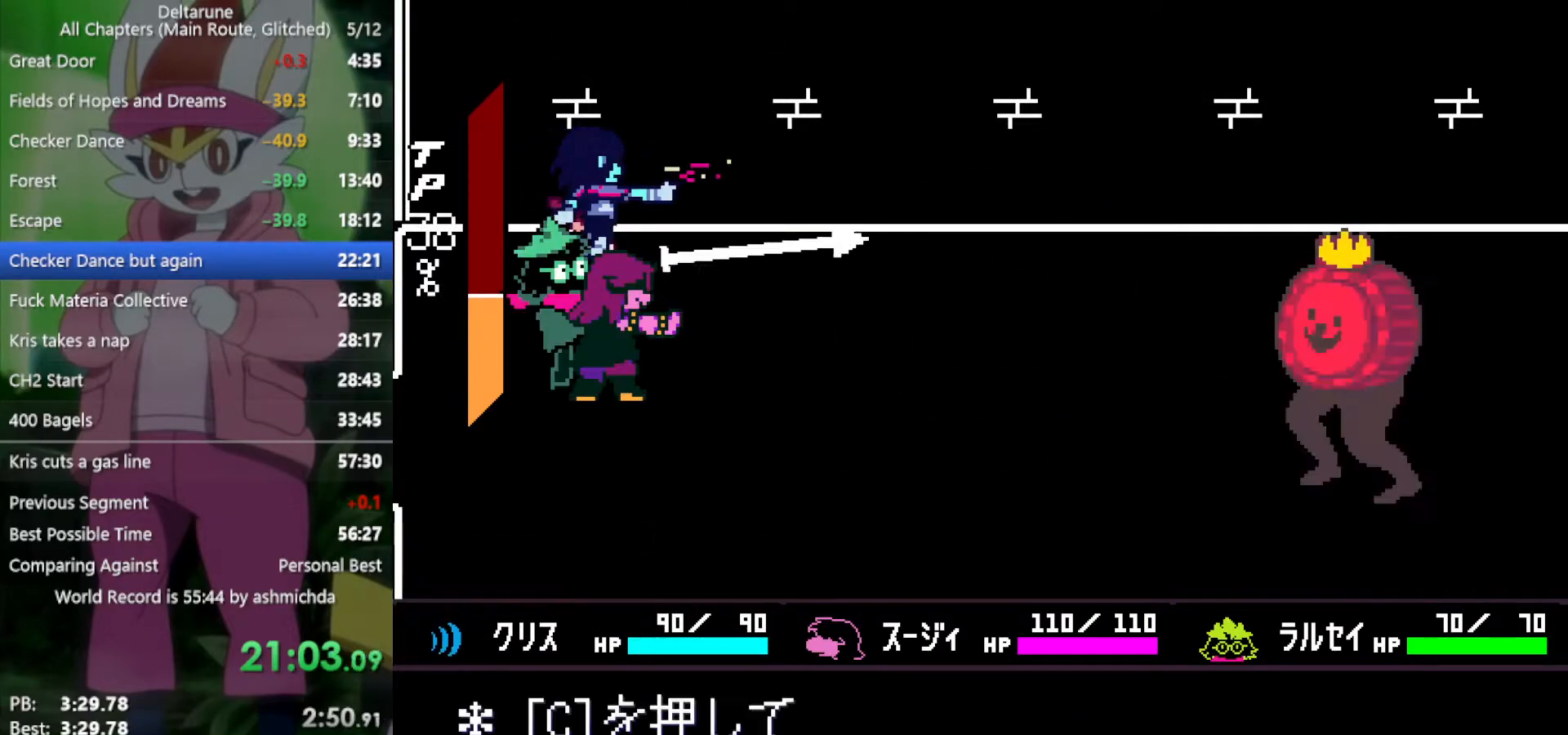
{"keys": [], "events": [[333, "c", "down"], [383, "c", "up"]]}
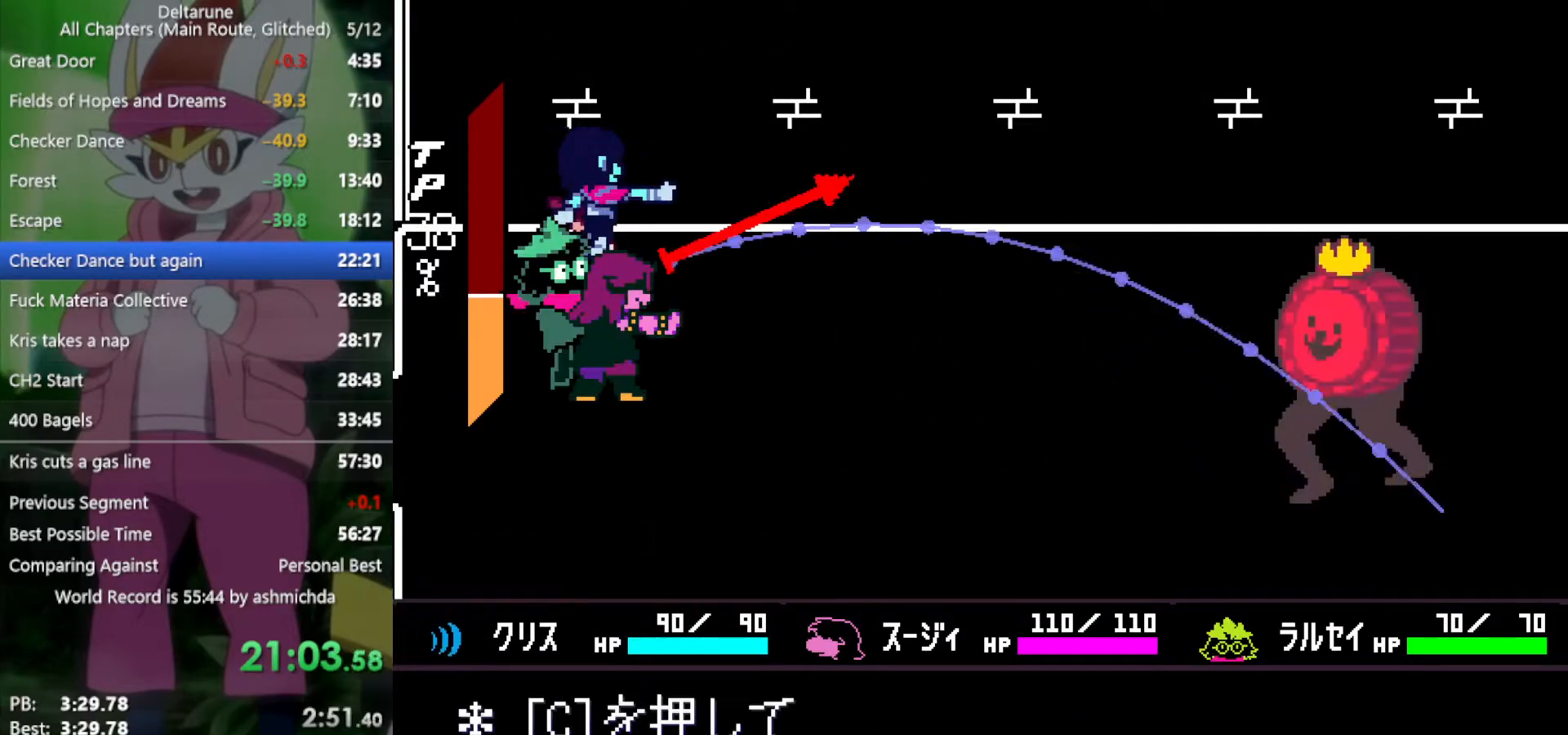
{"keys": [], "events": [[433, "c", "down"], [483, "c", "up"]]}
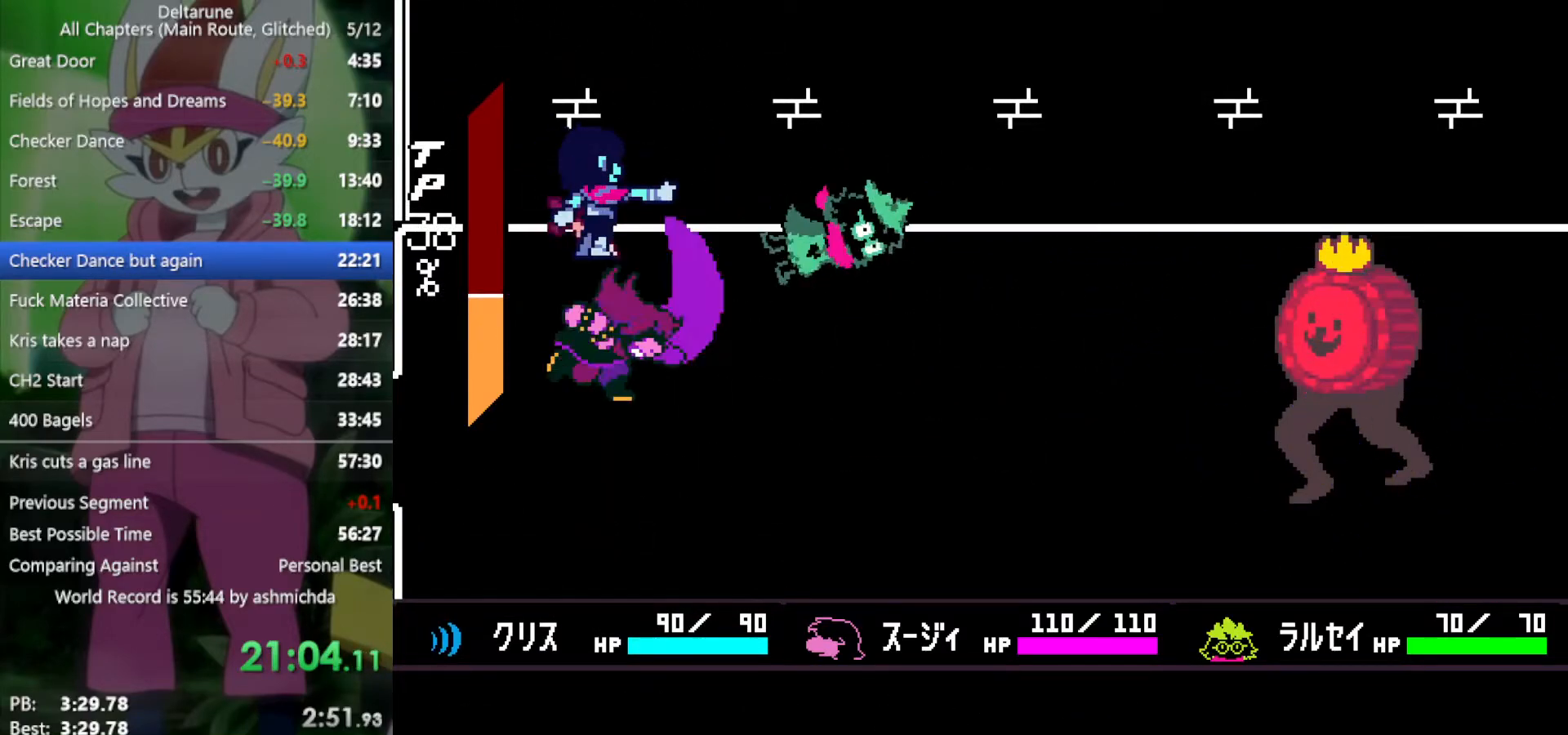
{"keys": [], "events": []}